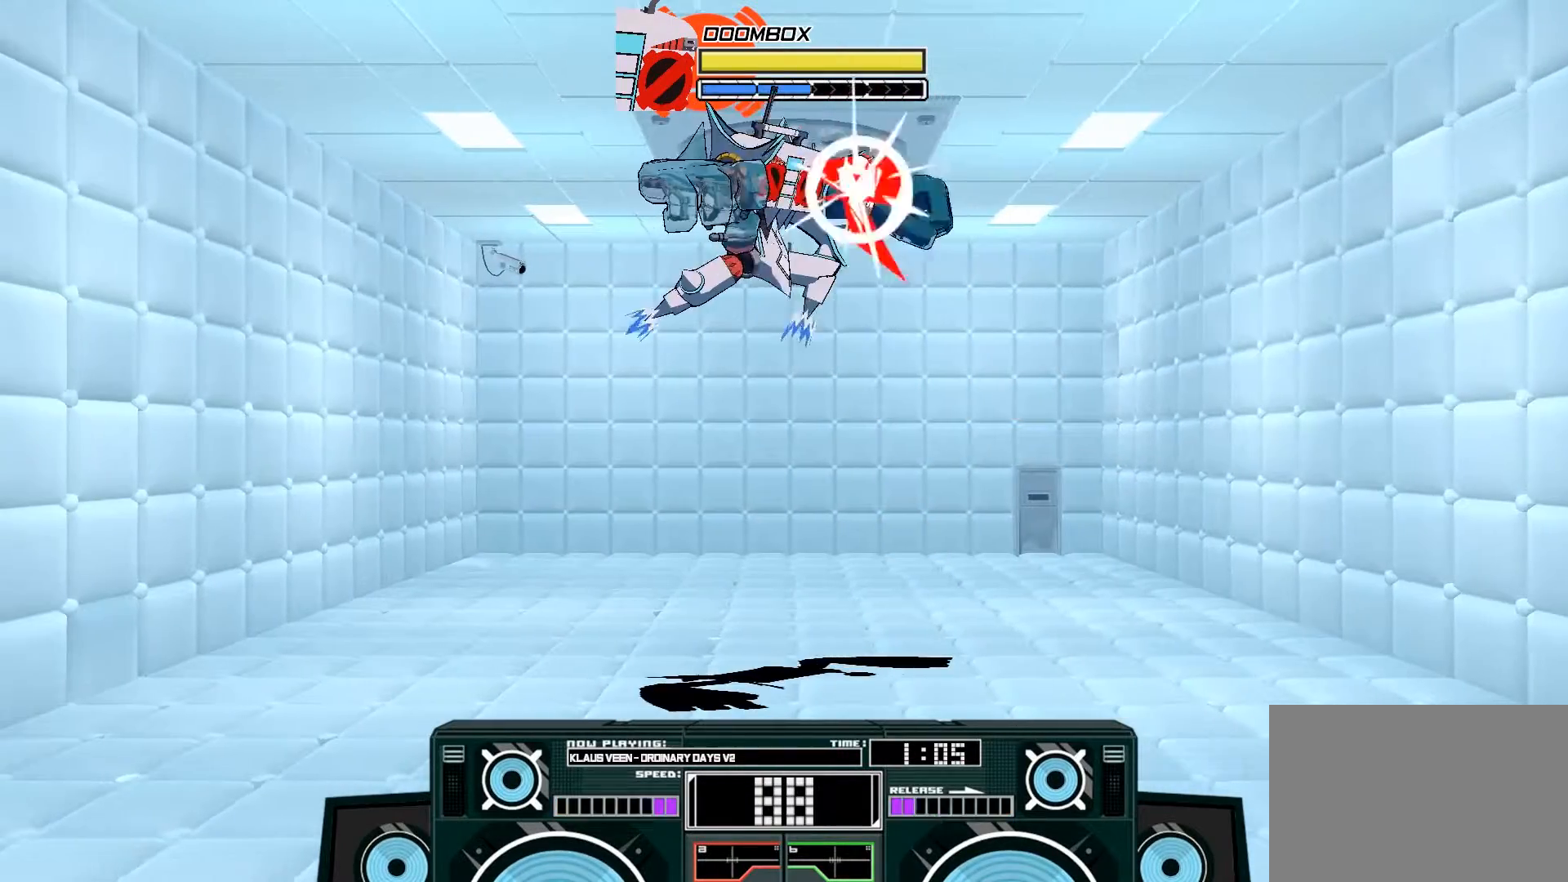
Gameplay with a controller (Xbox layout); each line is a JSON object with the inputs held at the frame after it. "events" lists button and stick changes between this image and that frame as [ms after this image, input, new state], when the widget could be followed in between.
{"buttons": ["A", "X"], "left_stick": "center", "right_stick": "center", "events": [[67, "X", "up"], [267, "left_stick", "right"], [333, "left_stick", "center"], [400, "X", "down"]]}
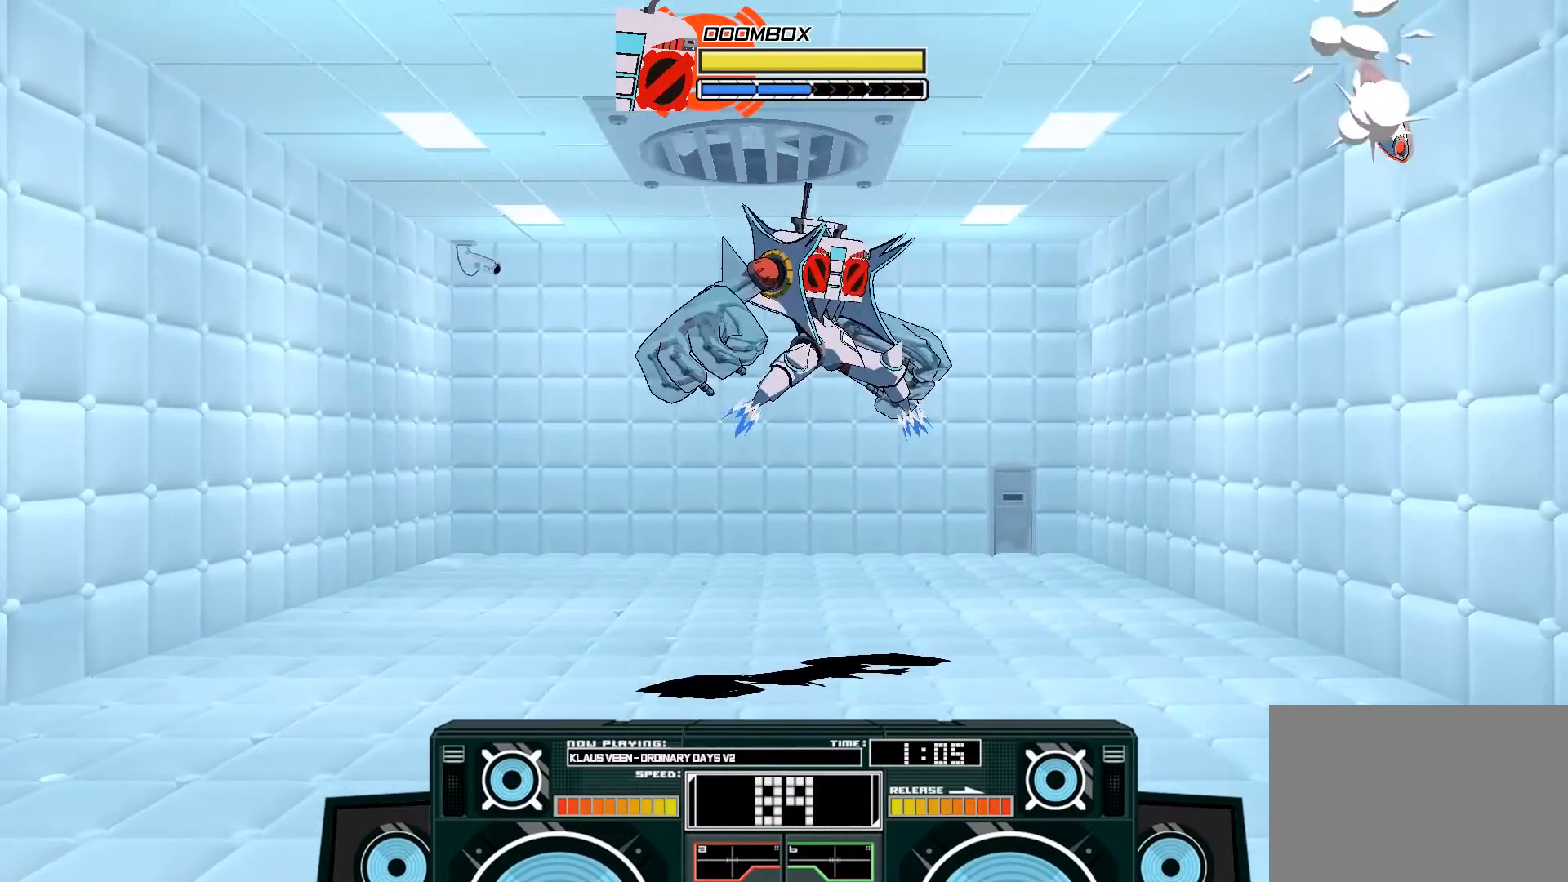
{"buttons": ["A"], "left_stick": "center", "right_stick": "center", "events": [[33, "left_stick", "left"], [400, "X", "up"], [500, "left_stick", "center"]]}
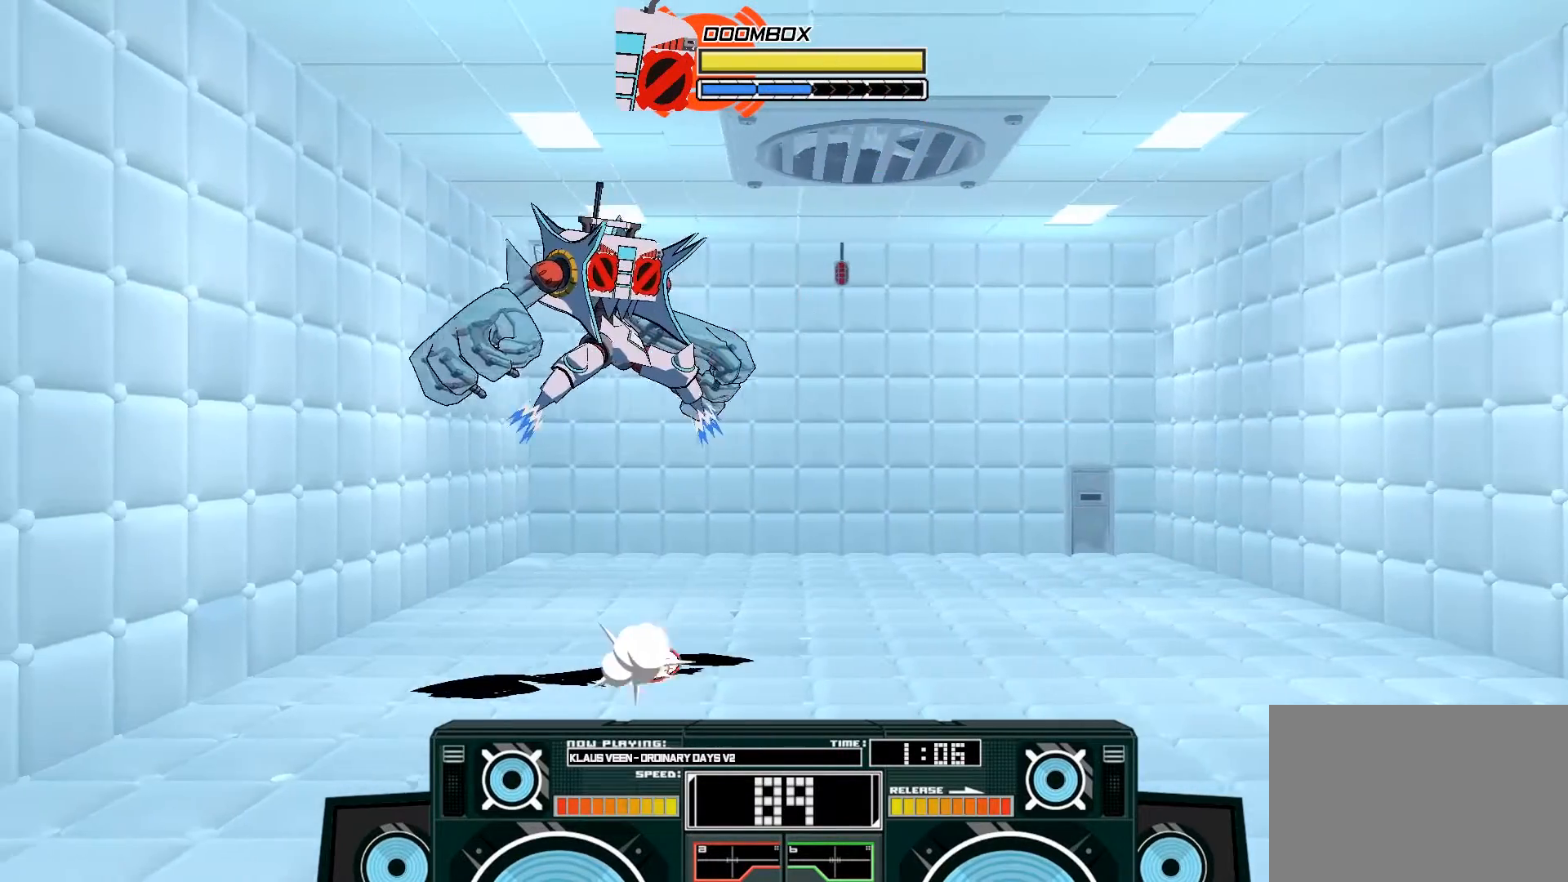
{"buttons": [], "left_stick": "down", "right_stick": "center", "events": [[300, "A", "up"], [300, "B", "down"], [300, "left_stick", "down"], [500, "B", "up"]]}
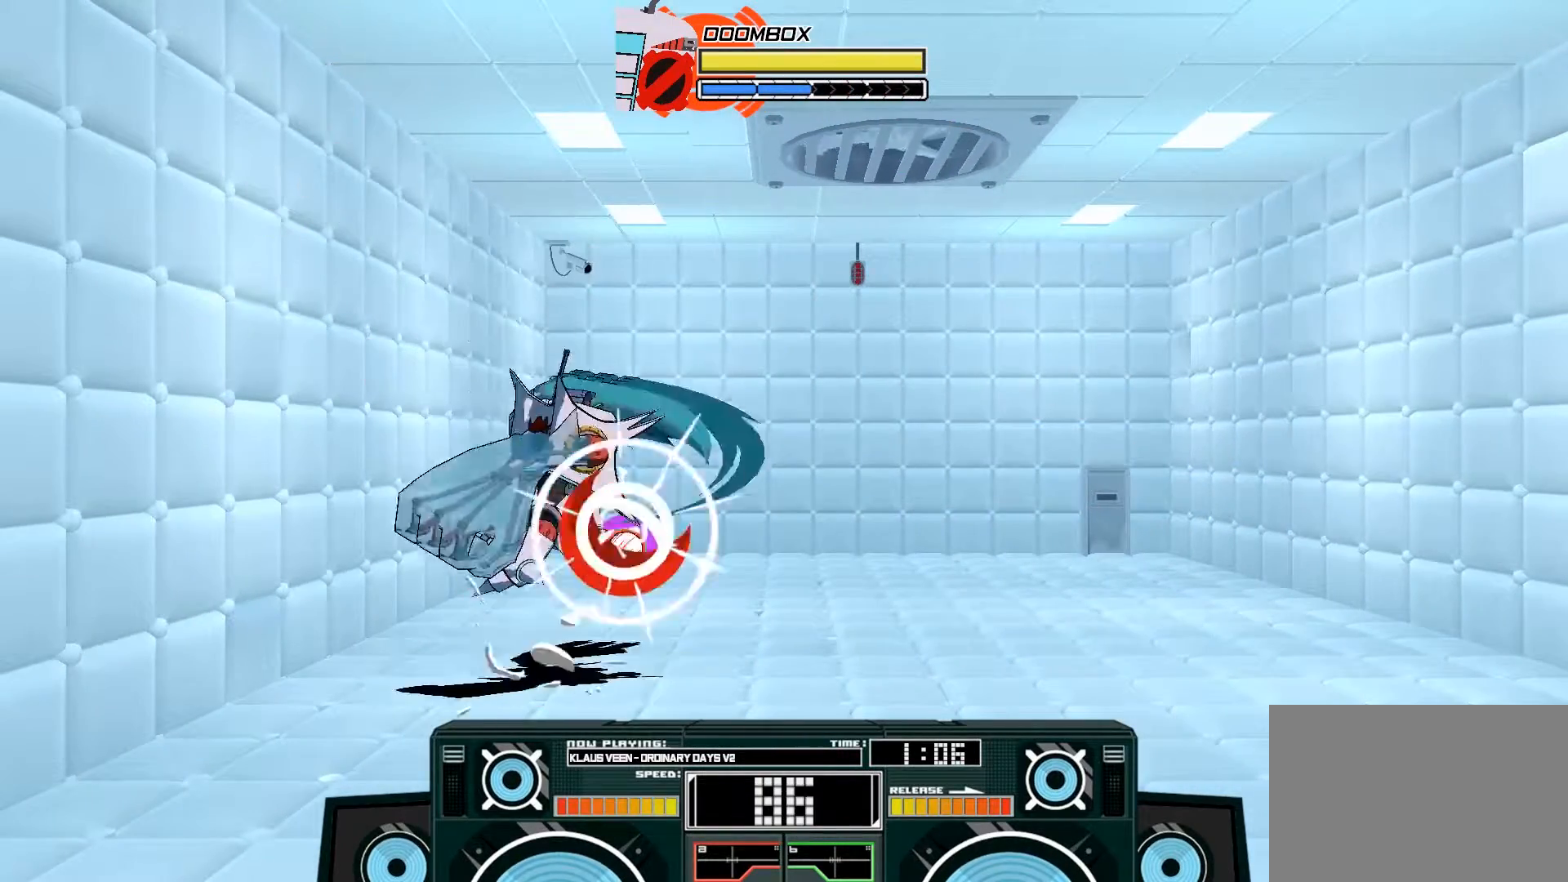
{"buttons": ["A", "X"], "left_stick": "up-left", "right_stick": "center", "events": [[100, "left_stick", "center"], [200, "B", "down"], [233, "left_stick", "left"], [367, "B", "up"], [433, "left_stick", "up-left"], [467, "A", "down"], [500, "X", "down"]]}
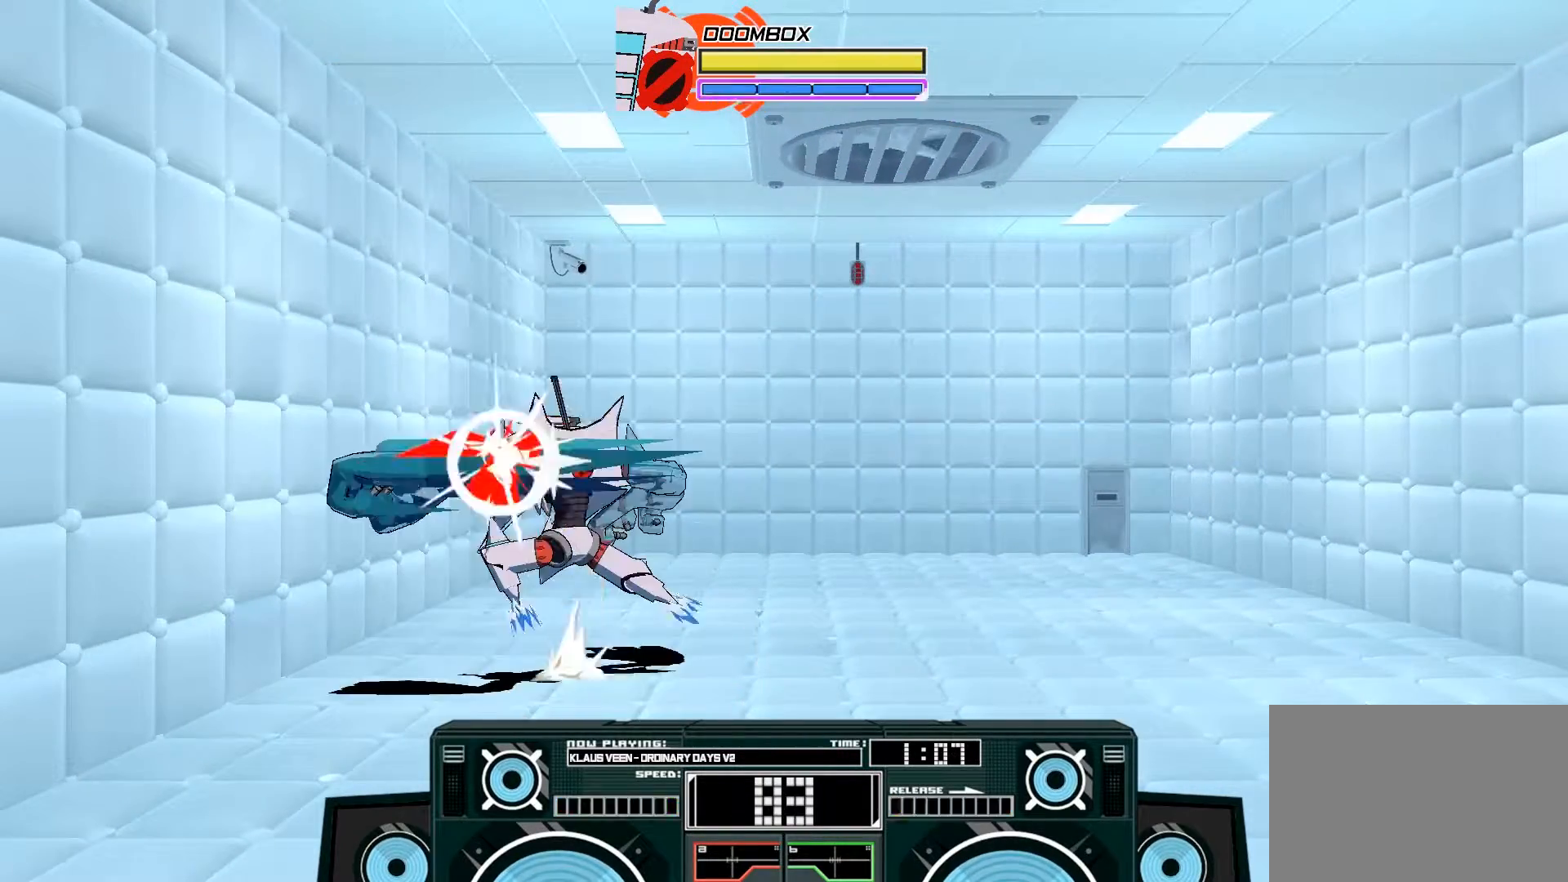
{"buttons": ["A"], "left_stick": "down", "right_stick": "center", "events": [[100, "X", "up"], [100, "left_stick", "up"], [400, "left_stick", "down"], [433, "X", "down"], [500, "X", "up"]]}
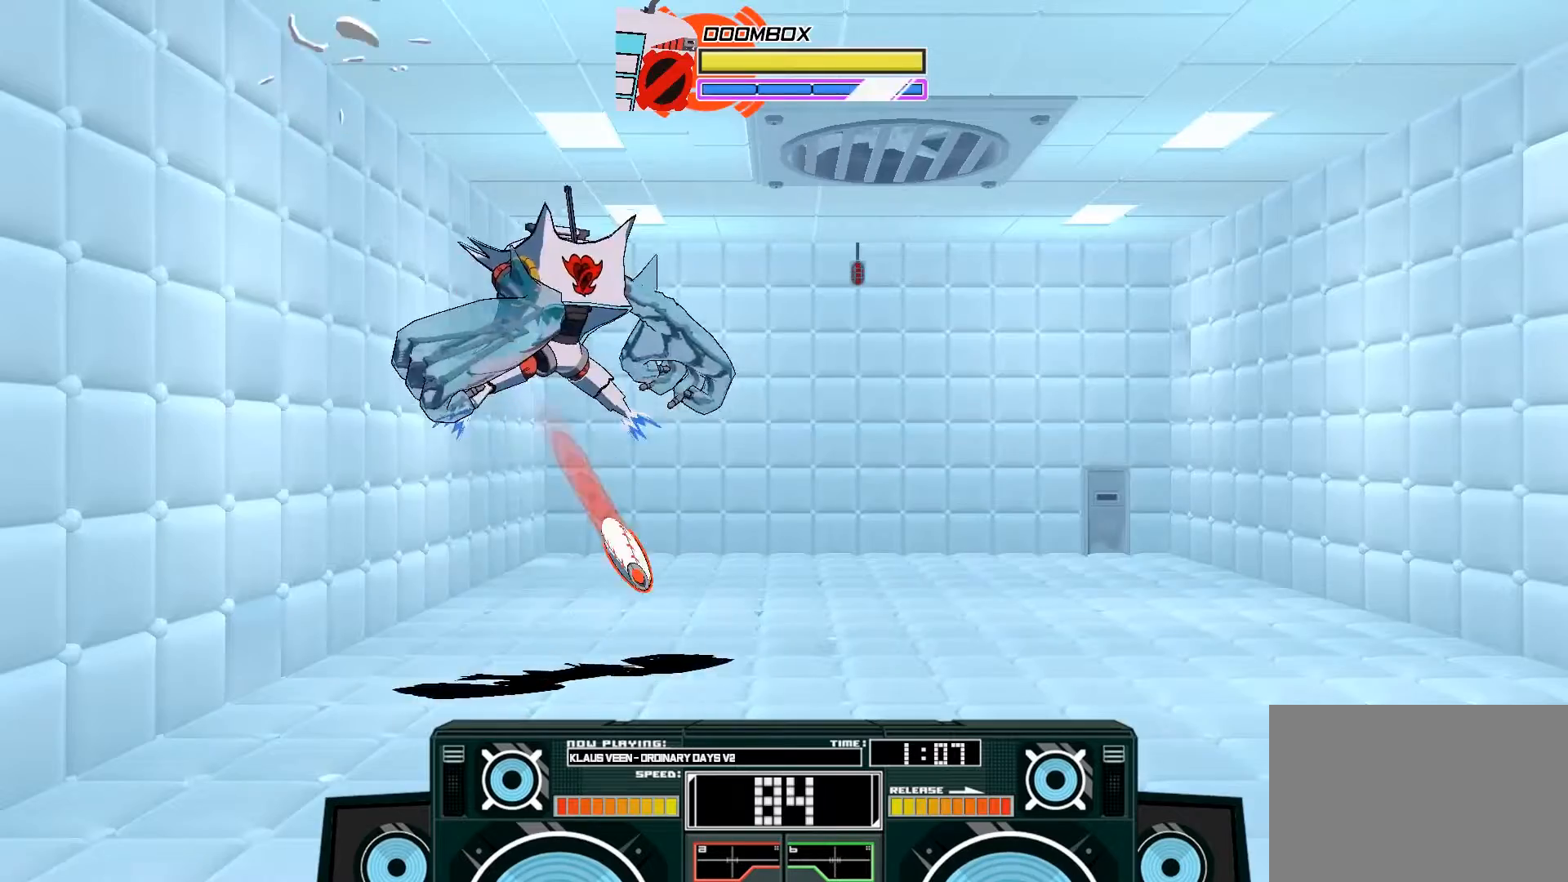
{"buttons": ["A"], "left_stick": "up-right", "right_stick": "center", "events": [[67, "X", "down"], [67, "left_stick", "right"], [133, "X", "up"], [200, "left_stick", "up-right"]]}
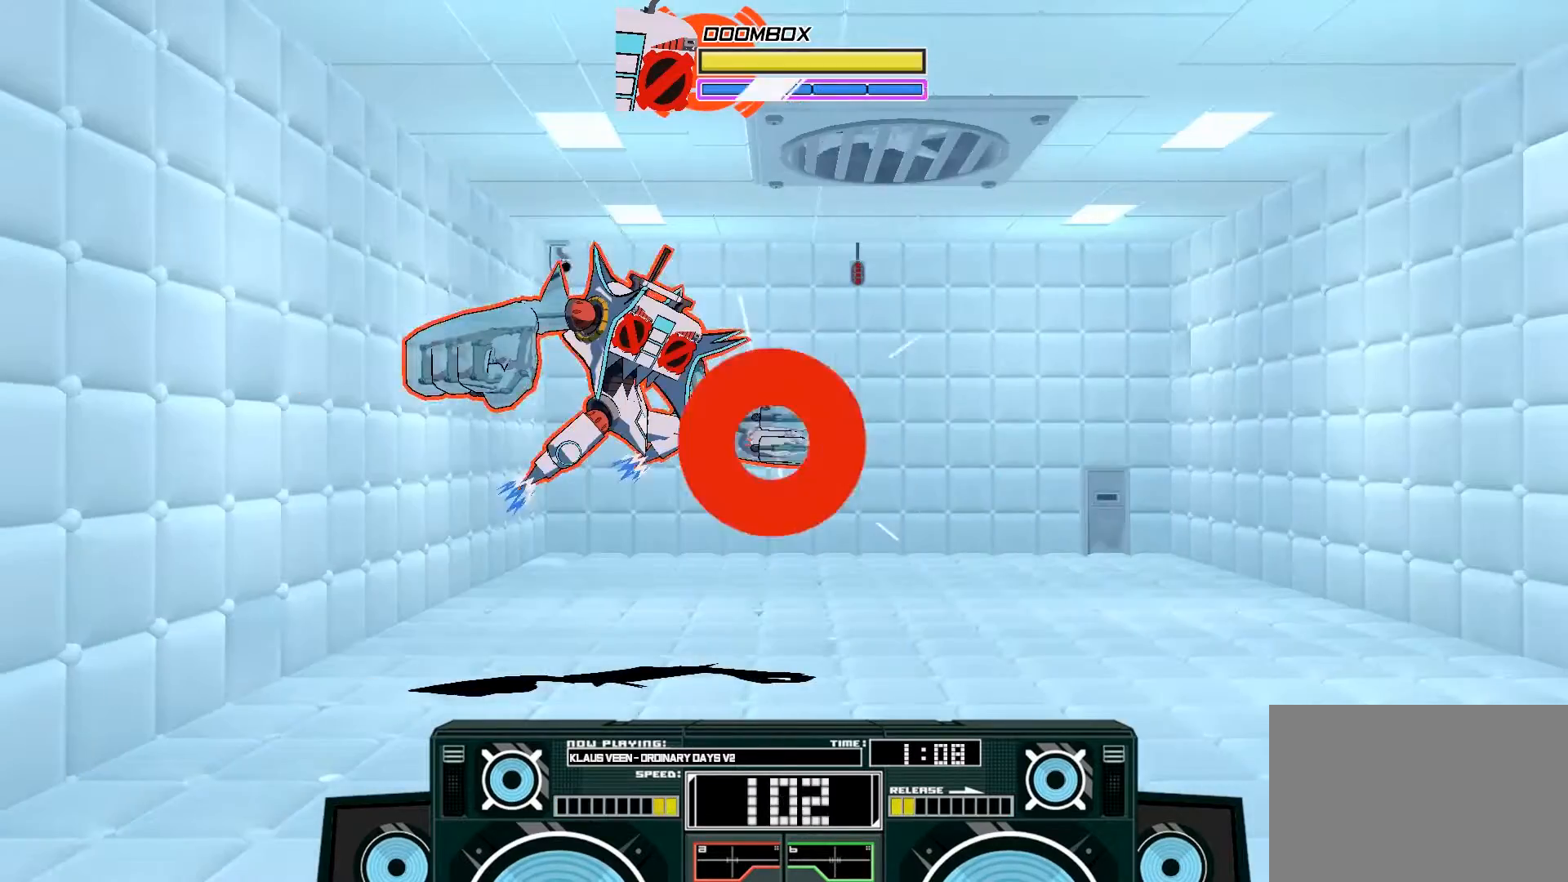
{"buttons": ["A"], "left_stick": "up-right", "right_stick": "center", "events": [[67, "X", "down"], [167, "X", "up"], [367, "B", "down"], [500, "B", "up"]]}
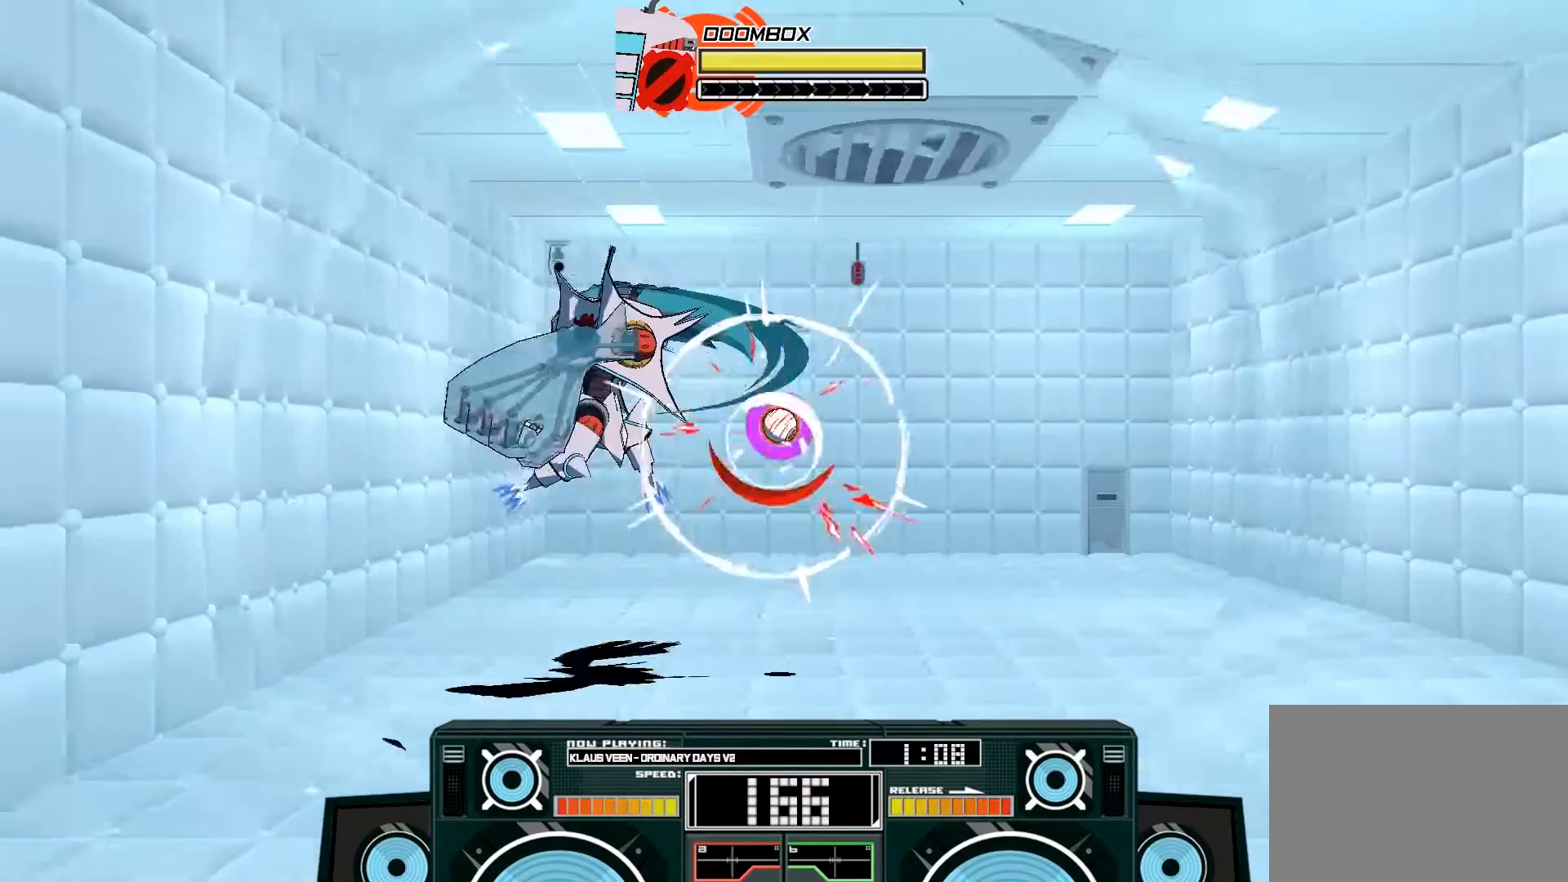
{"buttons": ["A"], "left_stick": "right", "right_stick": "center", "events": [[300, "X", "down"], [300, "left_stick", "down"], [367, "X", "up"], [500, "left_stick", "right"]]}
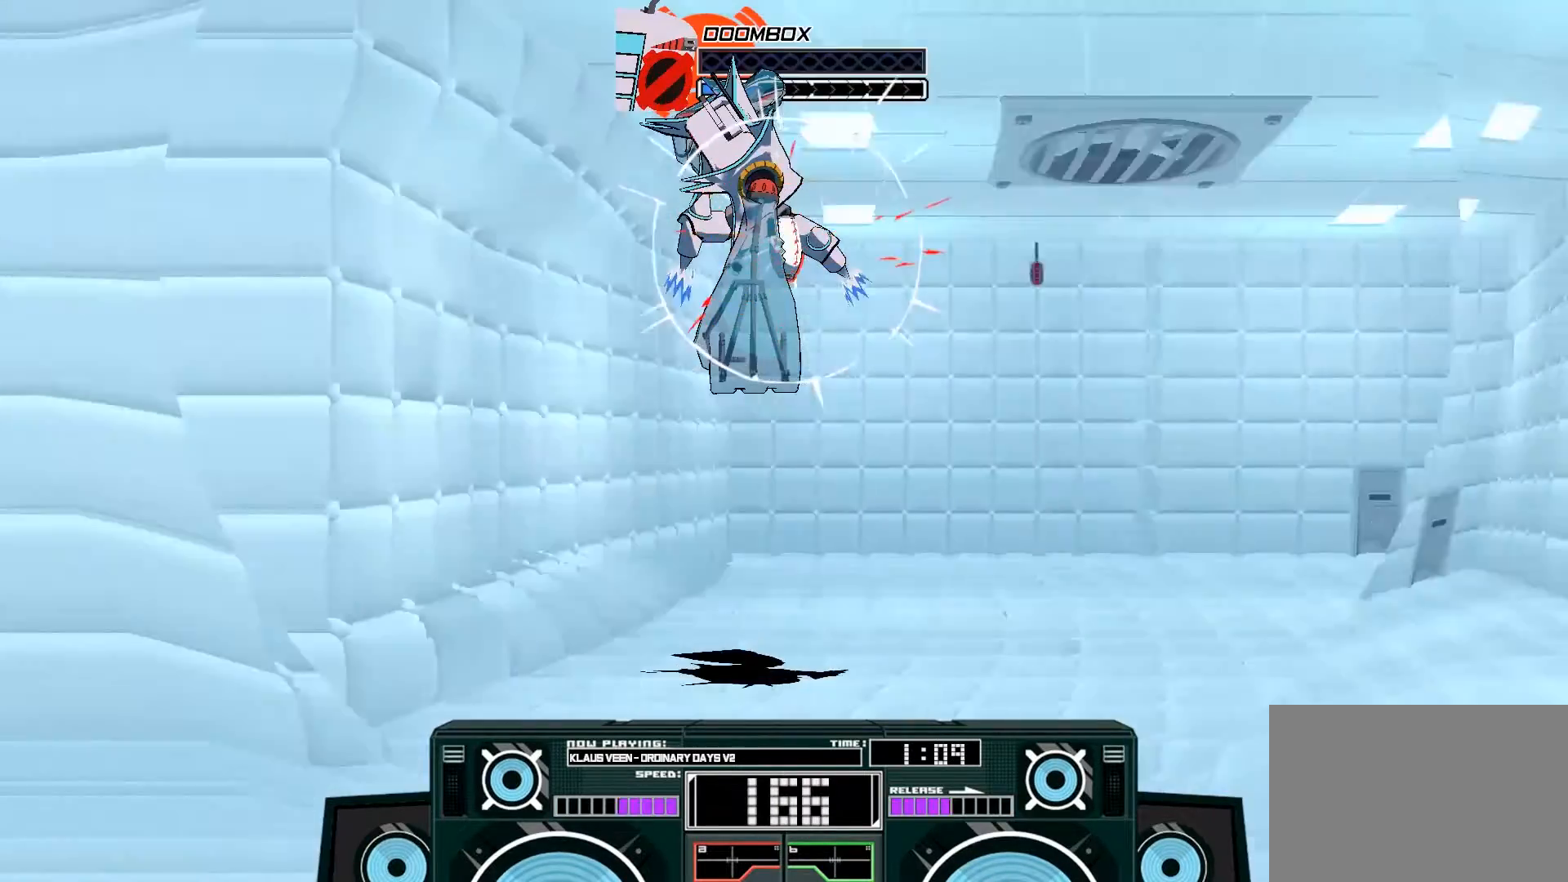
{"buttons": [], "left_stick": "up", "right_stick": "center", "events": [[500, "A", "up"], [500, "left_stick", "up"]]}
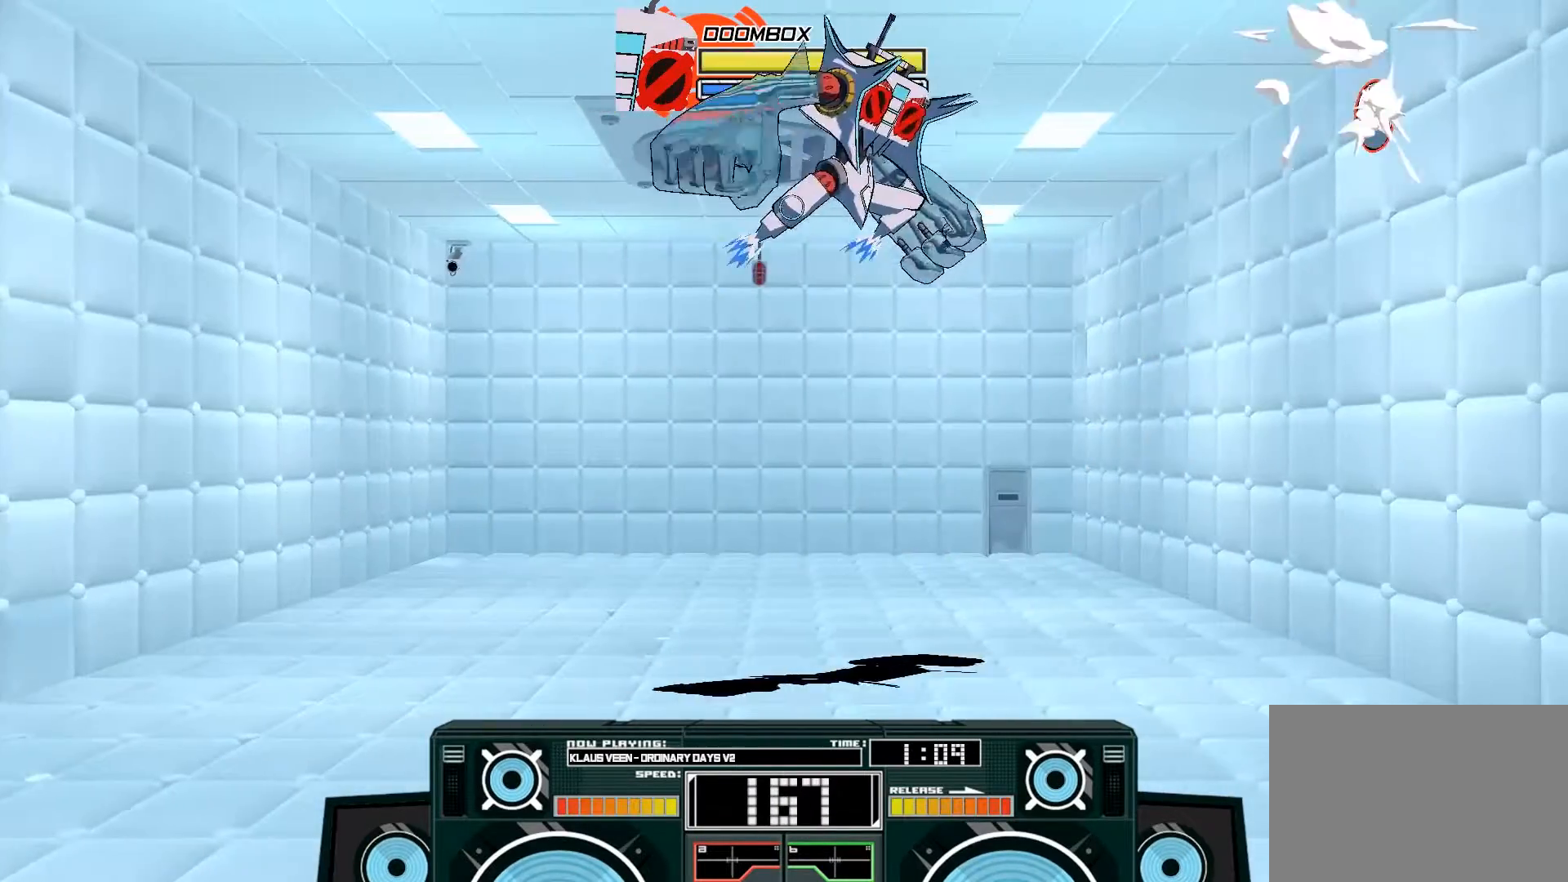
{"buttons": [], "left_stick": "center", "right_stick": "center", "events": [[33, "left_stick", "right"], [67, "left_stick", "down"], [100, "B", "down"], [200, "B", "up"], [400, "left_stick", "center"]]}
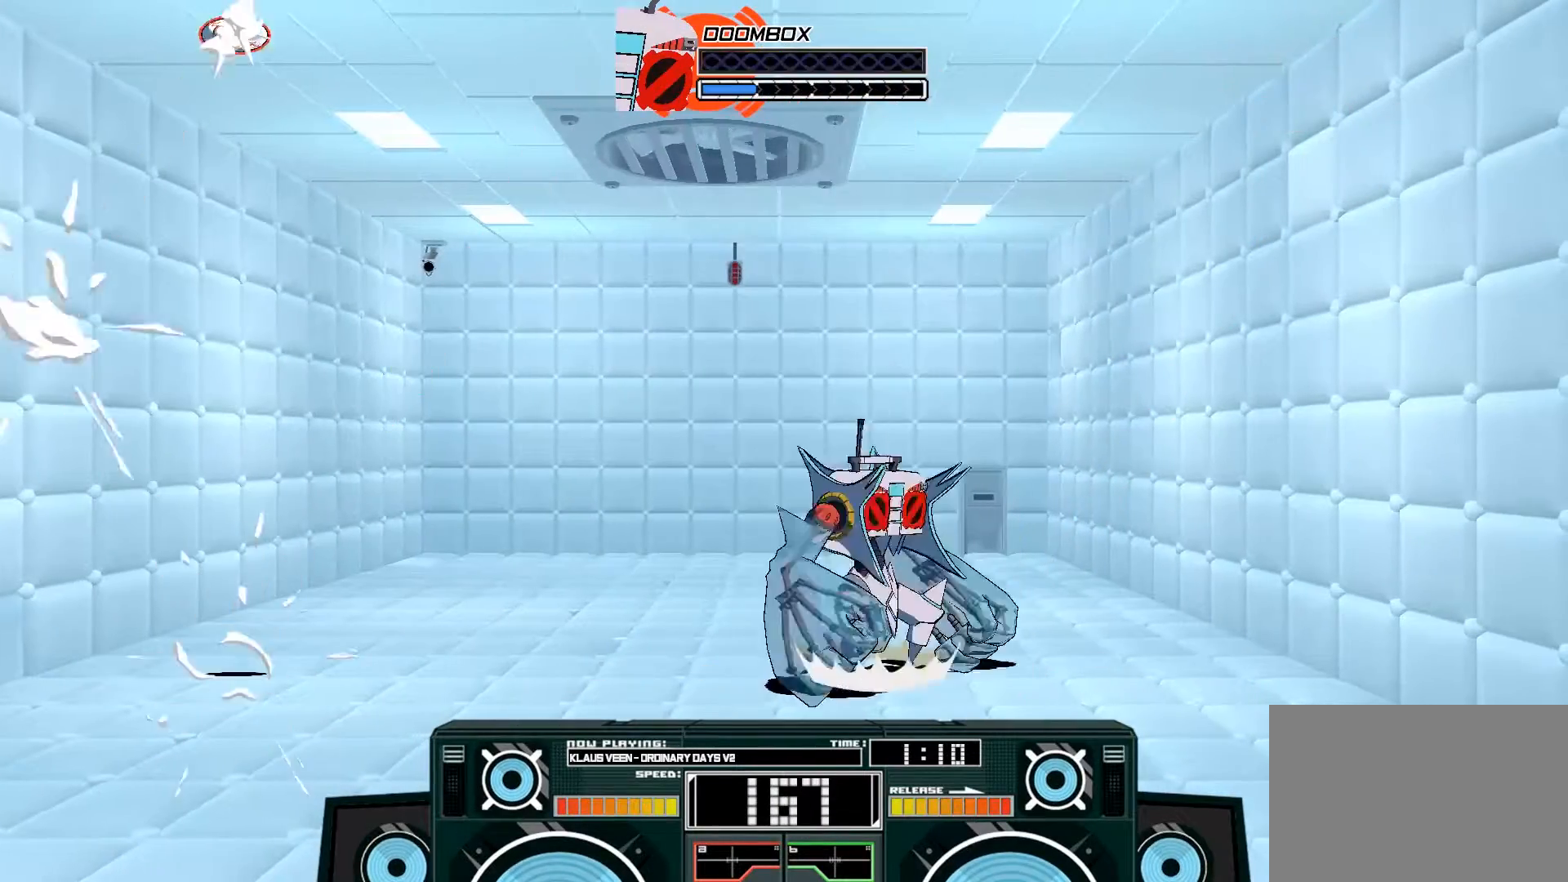
{"buttons": [], "left_stick": "center", "right_stick": "center", "events": [[200, "B", "down"], [400, "B", "up"]]}
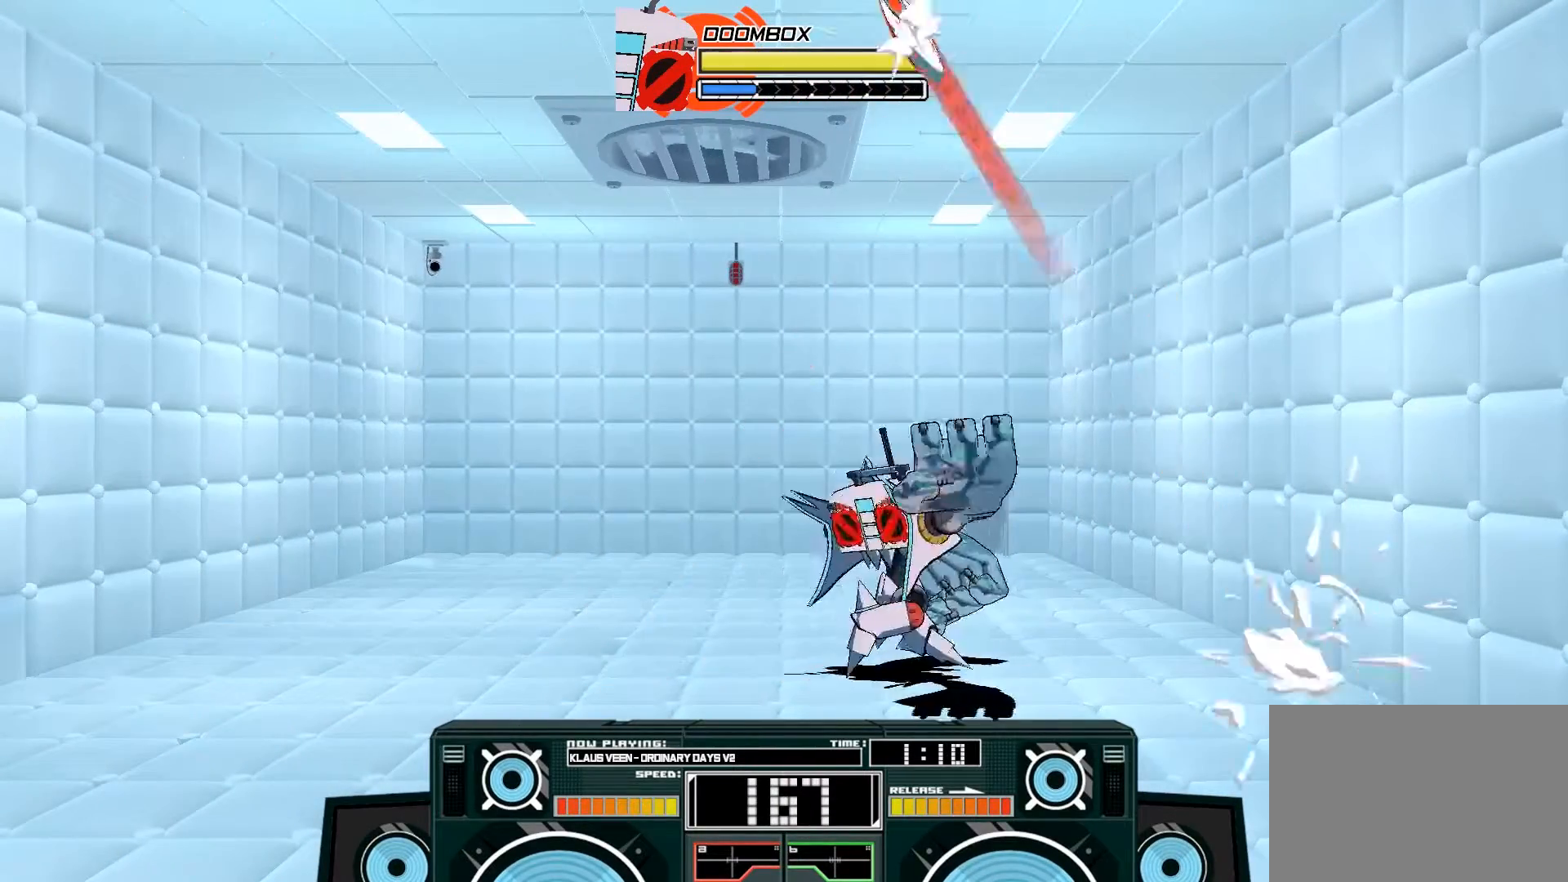
{"buttons": ["B"], "left_stick": "center", "right_stick": "center", "events": [[467, "B", "down"]]}
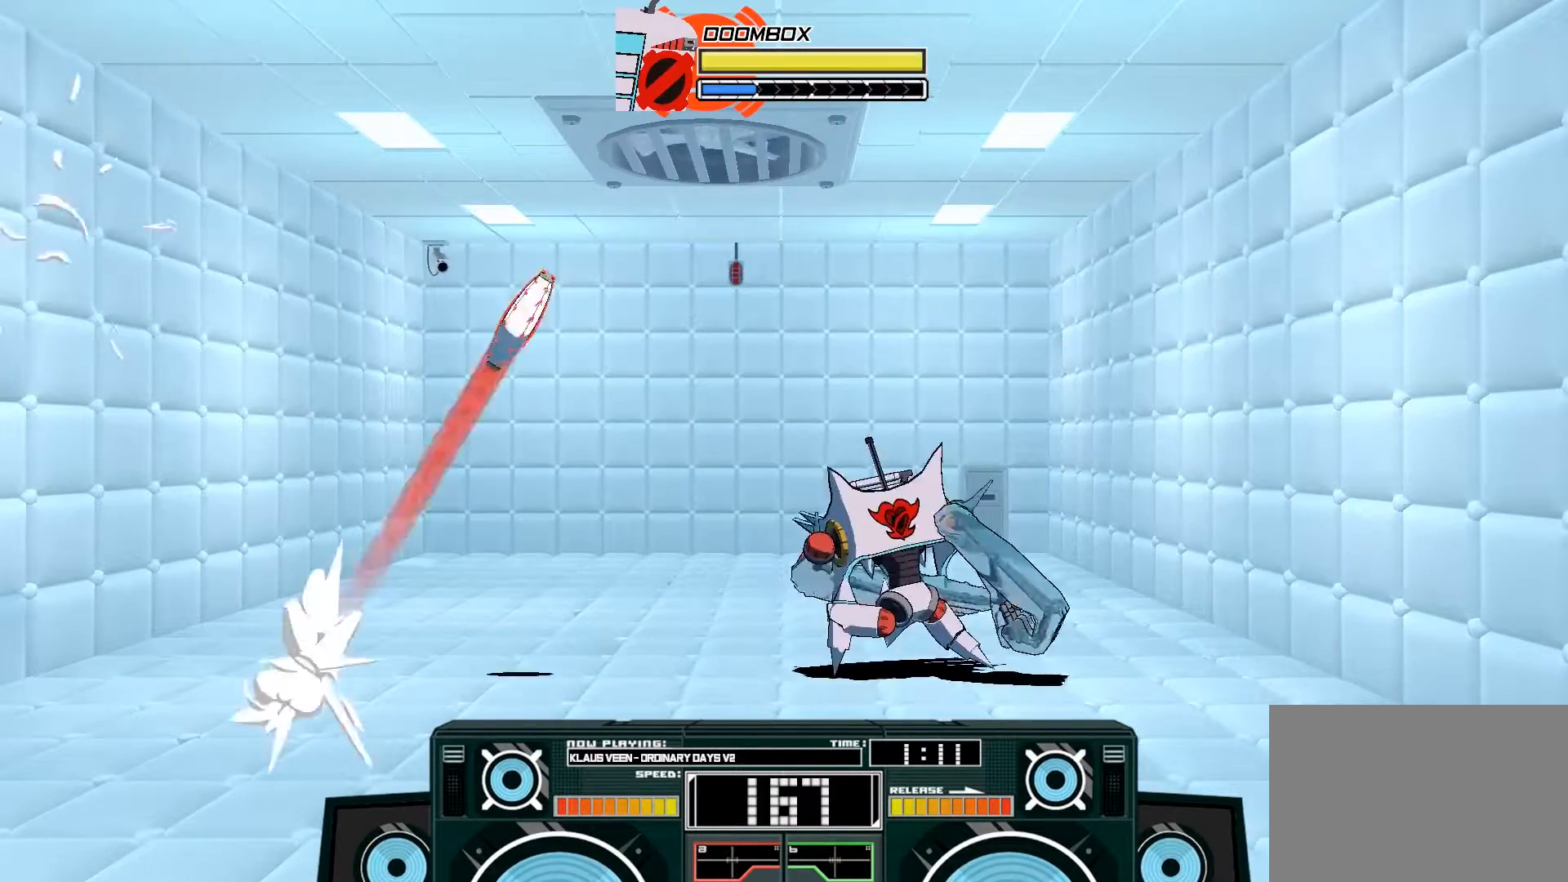
{"buttons": [], "left_stick": "left", "right_stick": "center", "events": [[233, "B", "up"], [467, "left_stick", "left"]]}
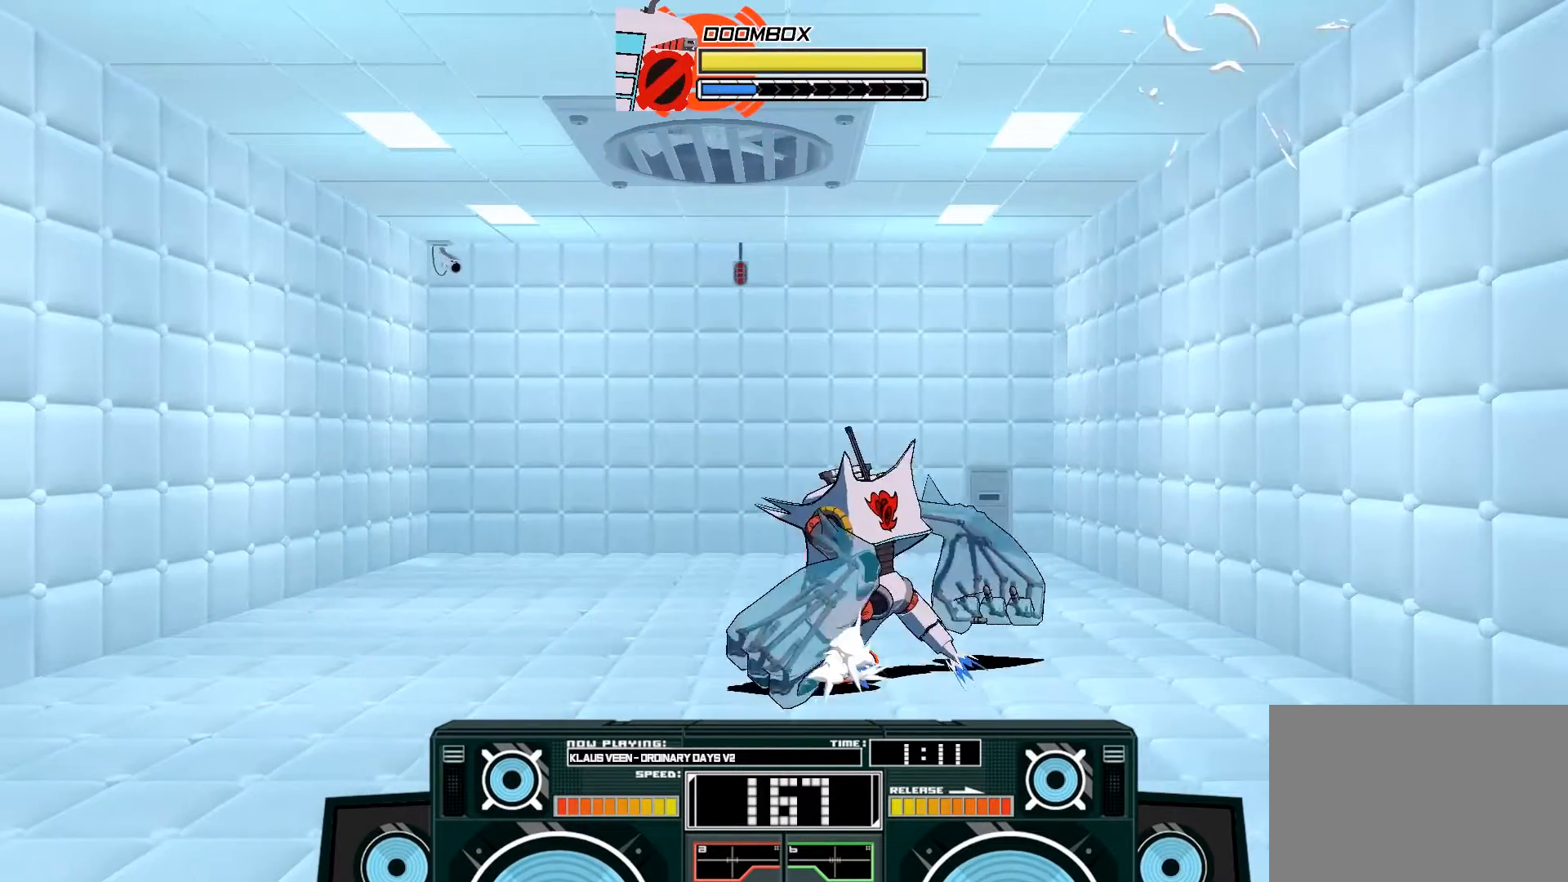
{"buttons": [], "left_stick": "center", "right_stick": "center", "events": [[67, "B", "down"], [100, "left_stick", "center"], [233, "B", "up"]]}
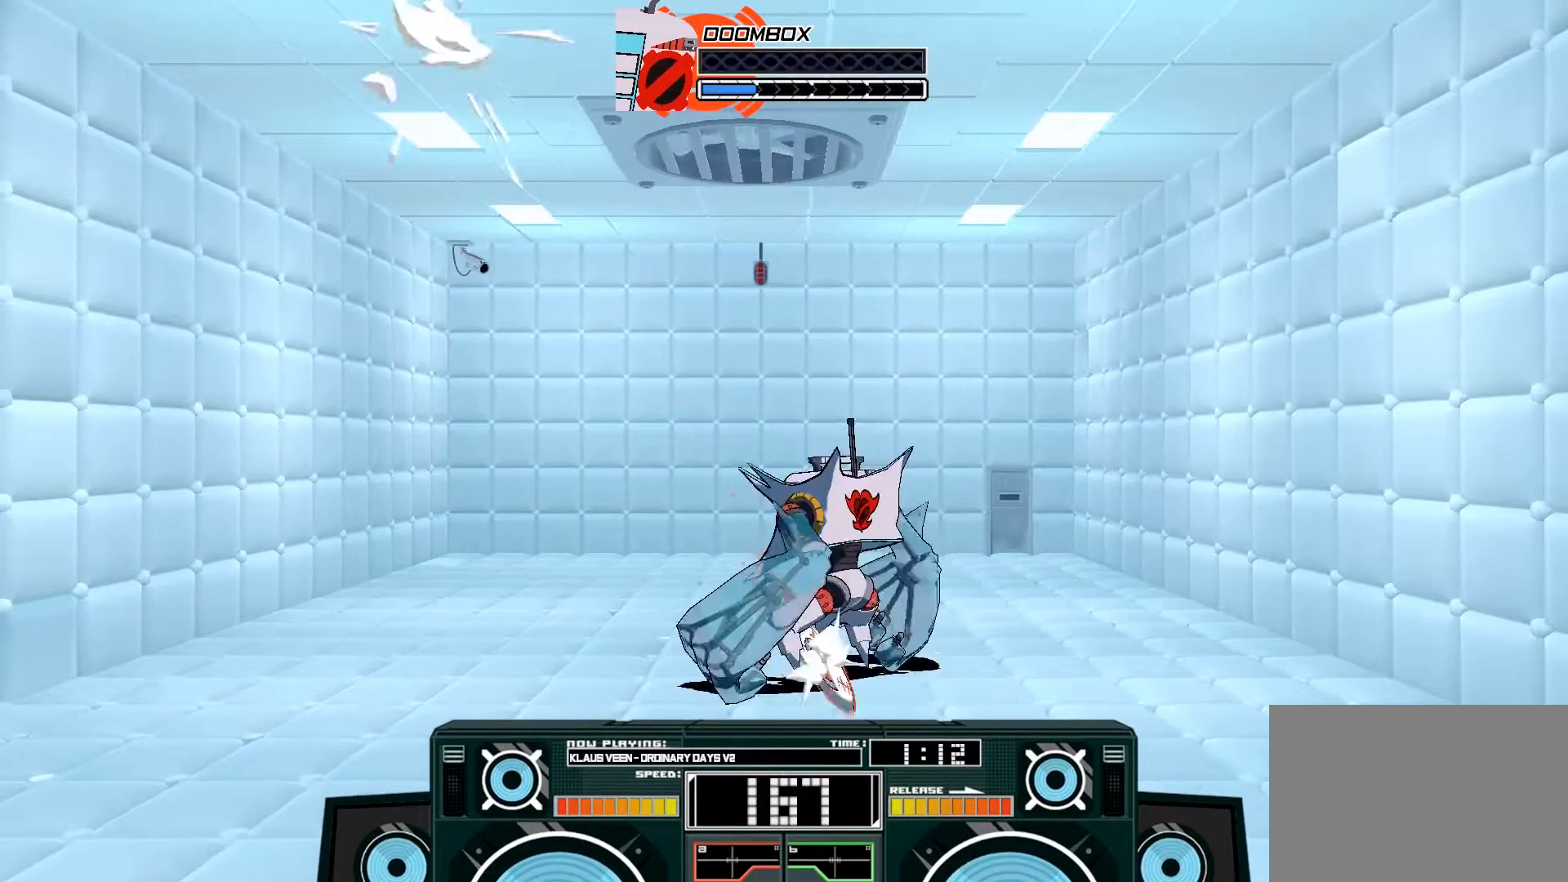
{"buttons": ["B"], "left_stick": "center", "right_stick": "center", "events": [[433, "B", "down"]]}
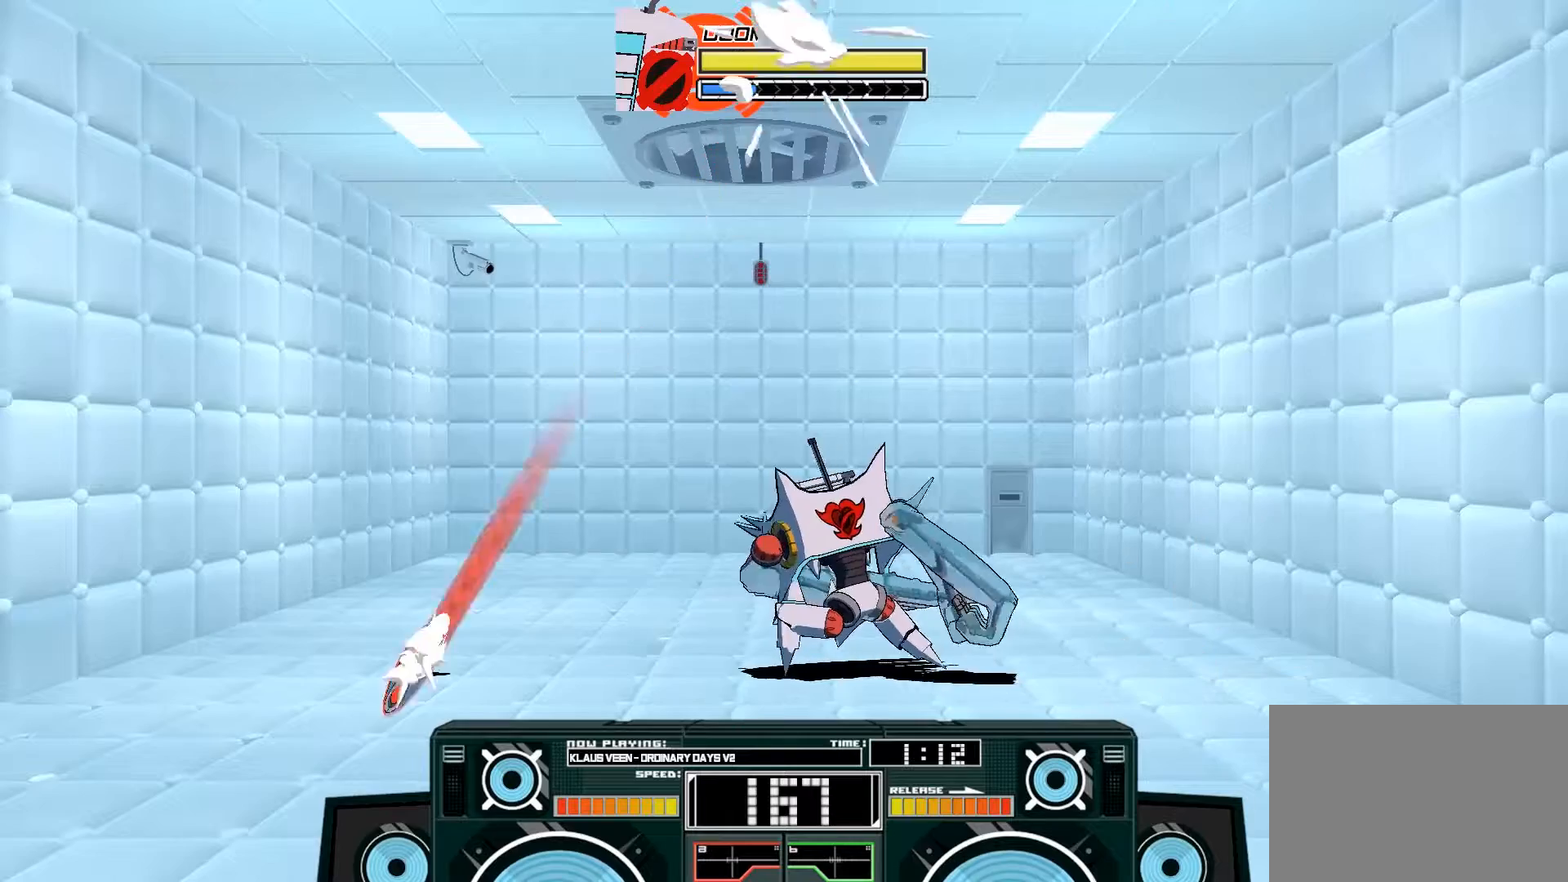
{"buttons": [], "left_stick": "center", "right_stick": "center", "events": [[100, "B", "up"]]}
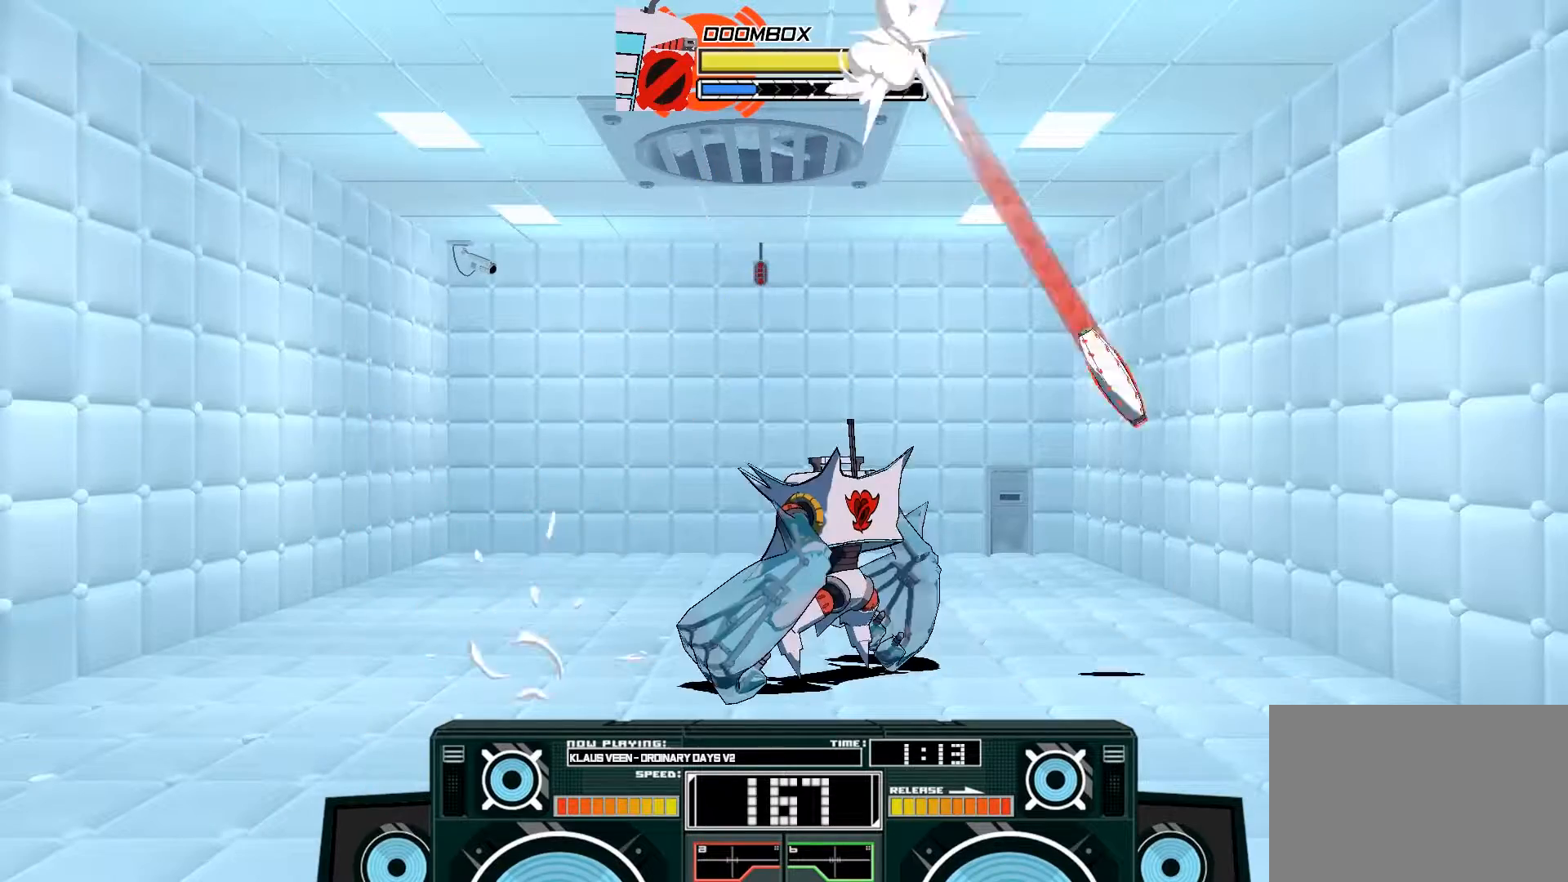
{"buttons": [], "left_stick": "down", "right_stick": "center", "events": [[100, "left_stick", "down"]]}
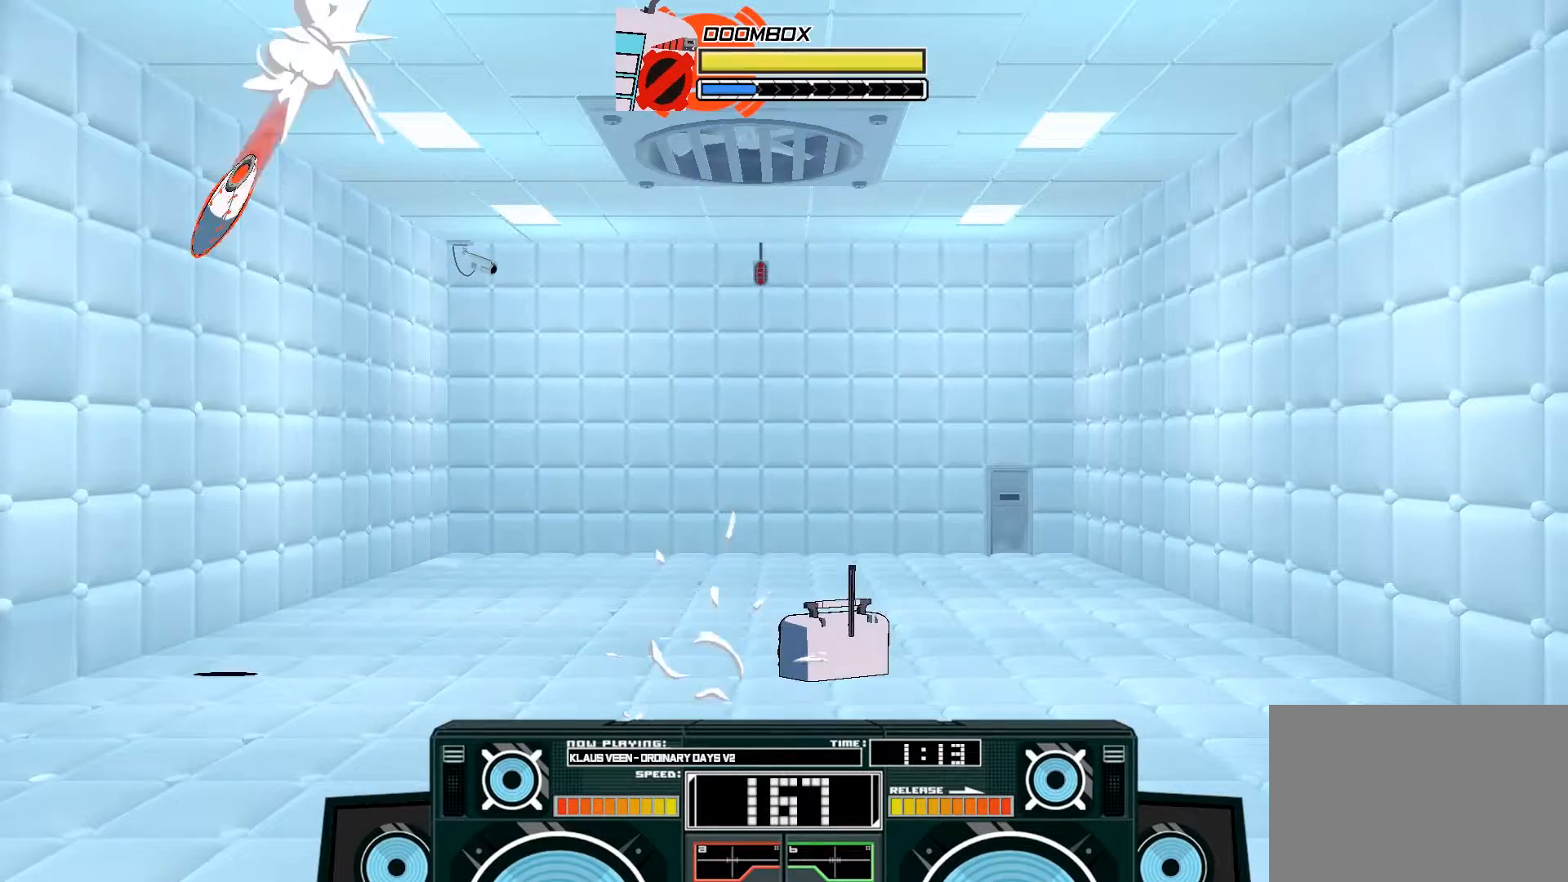
{"buttons": [], "left_stick": "center", "right_stick": "center", "events": [[400, "left_stick", "center"]]}
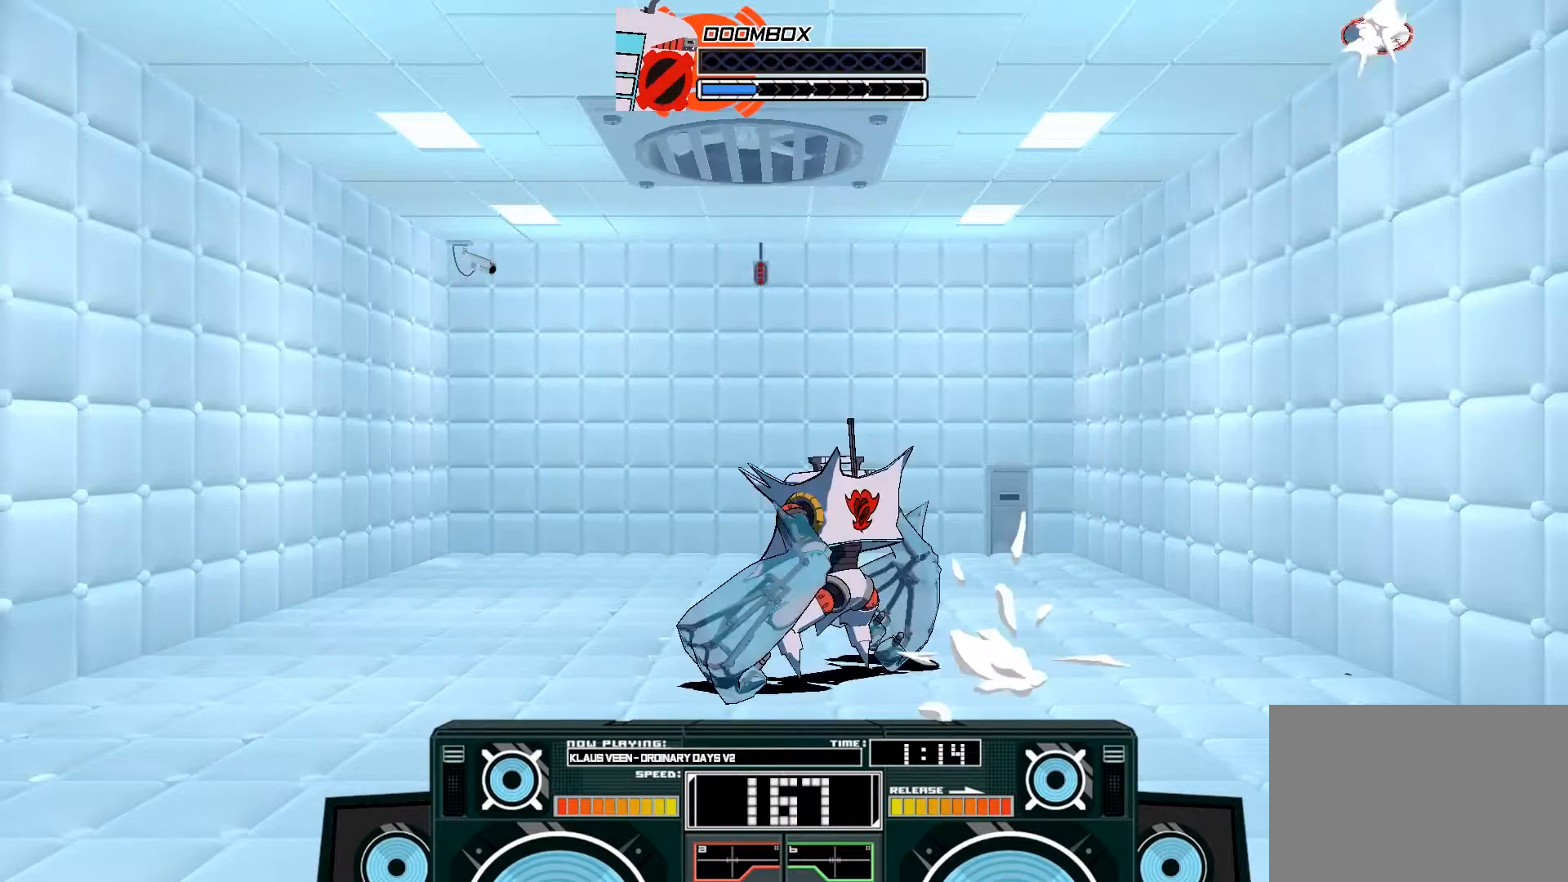
{"buttons": [], "left_stick": "center", "right_stick": "center", "events": [[200, "B", "down"], [400, "B", "up"]]}
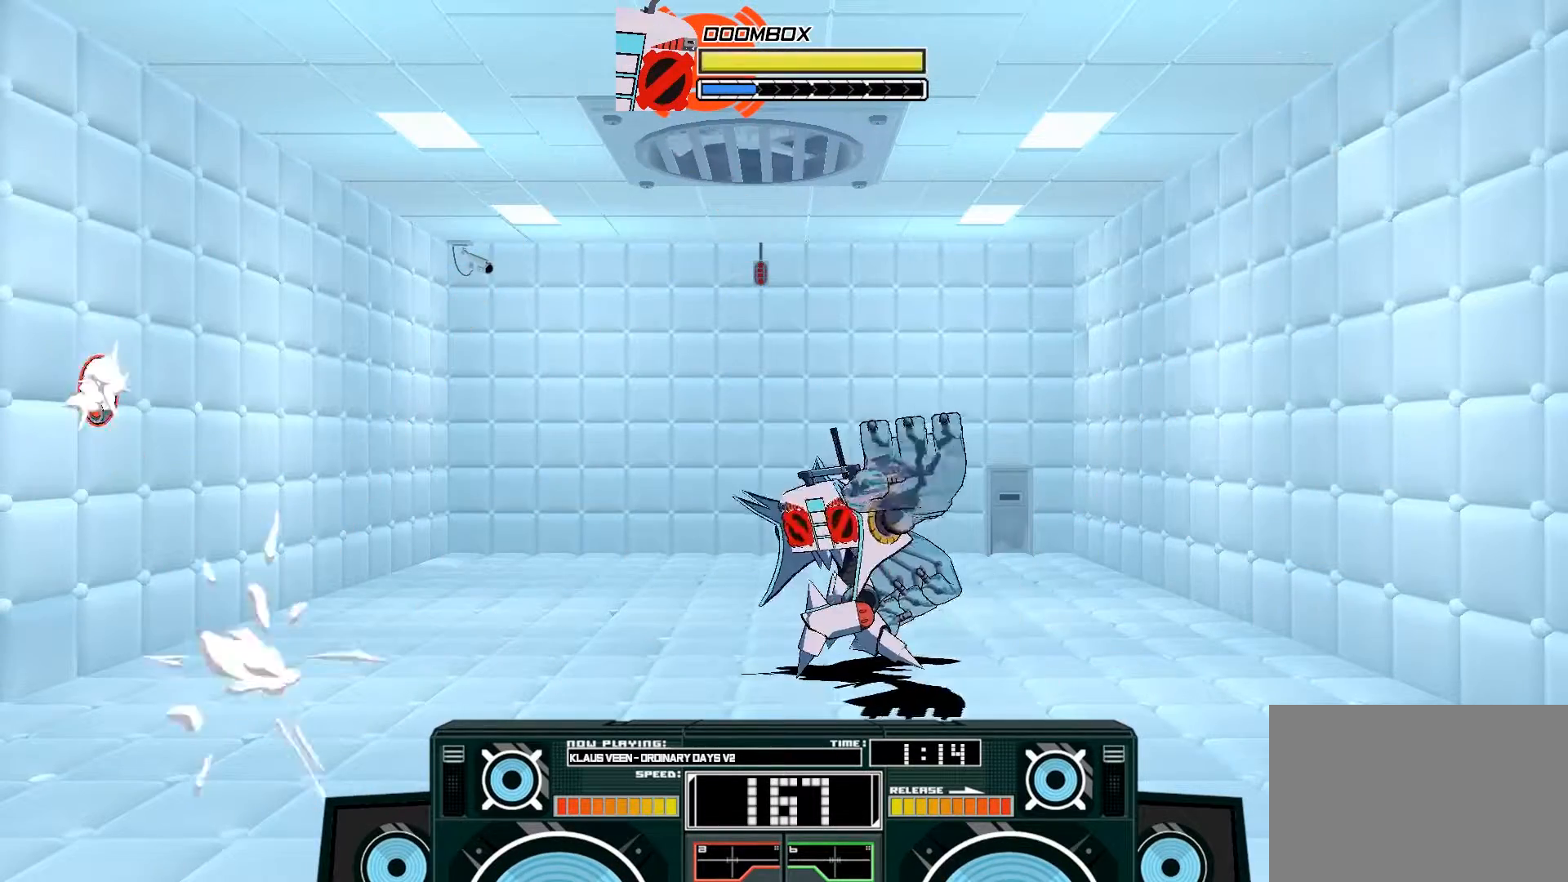
{"buttons": [], "left_stick": "center", "right_stick": "center", "events": [[167, "left_stick", "left"], [267, "left_stick", "center"], [367, "left_stick", "right"], [467, "left_stick", "center"]]}
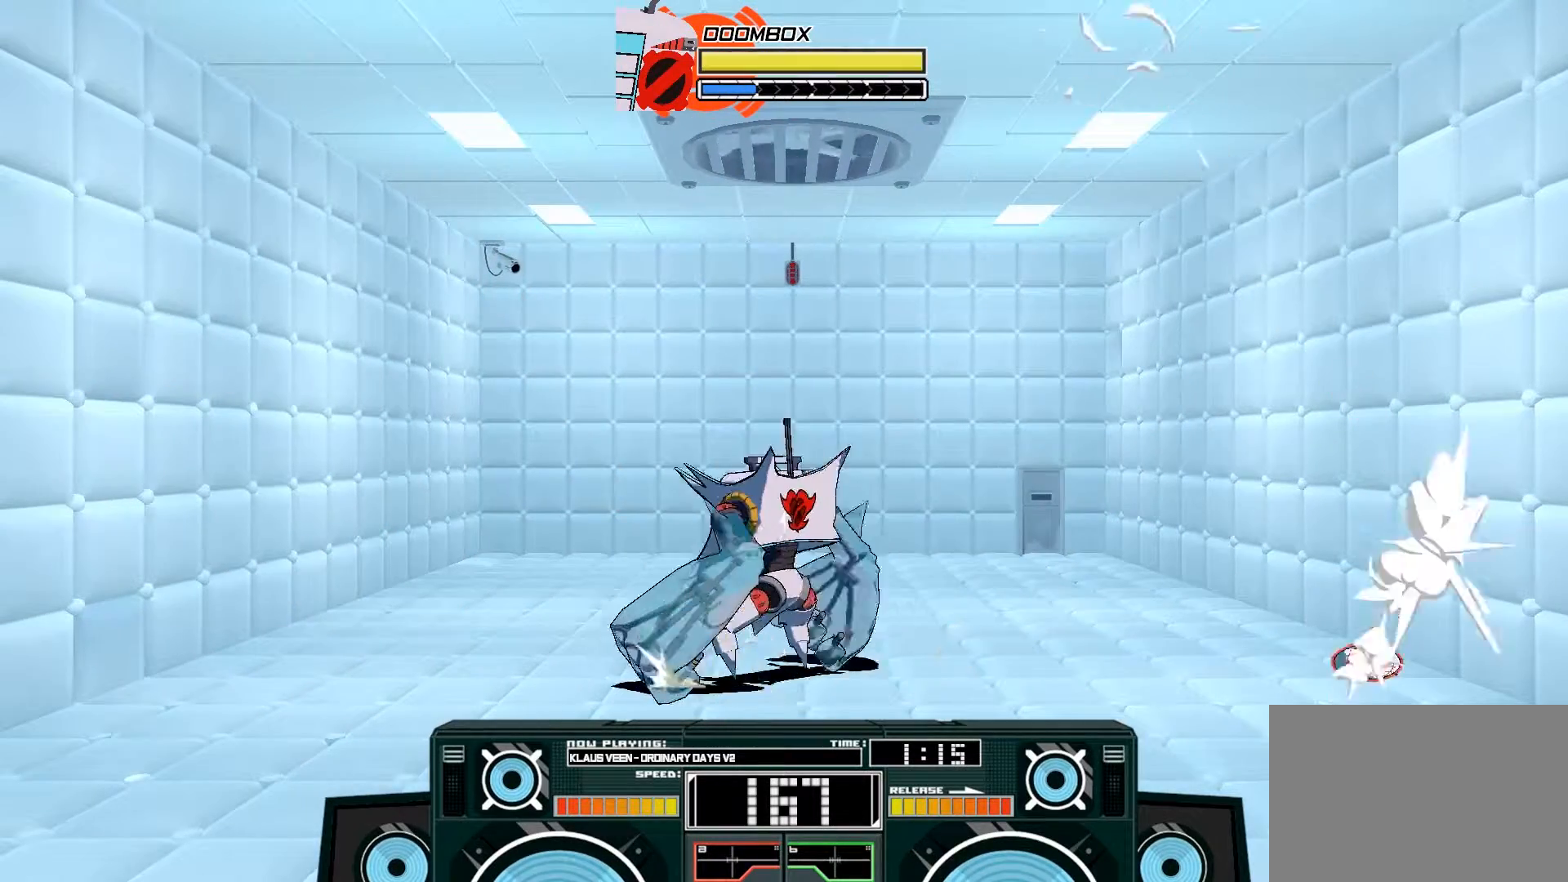
{"buttons": [], "left_stick": "center", "right_stick": "center", "events": [[67, "B", "down"], [200, "B", "up"]]}
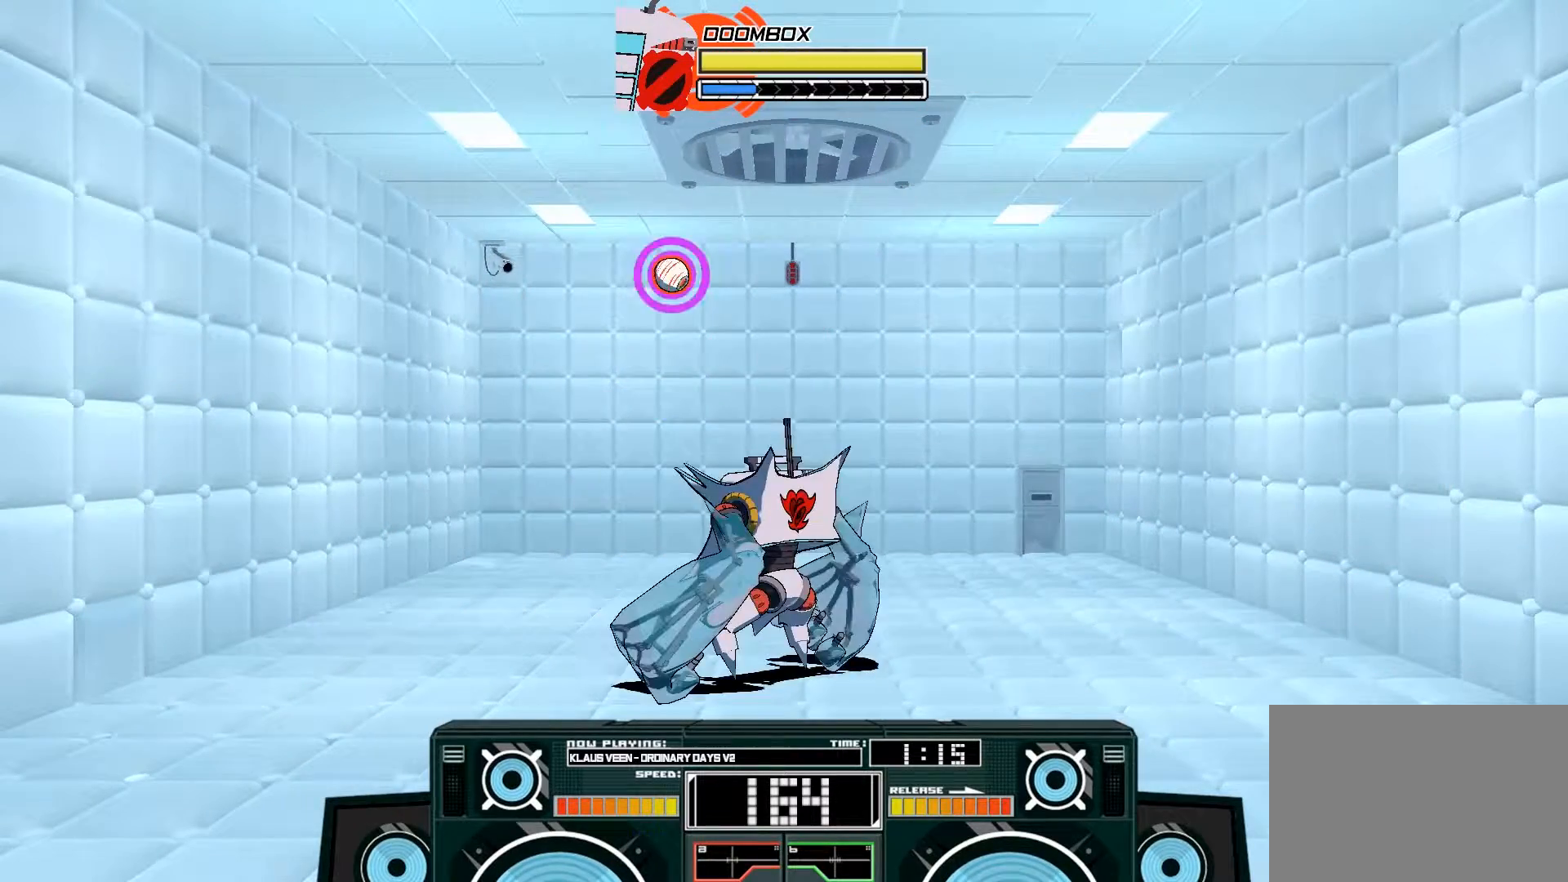
{"buttons": [], "left_stick": "center", "right_stick": "center", "events": []}
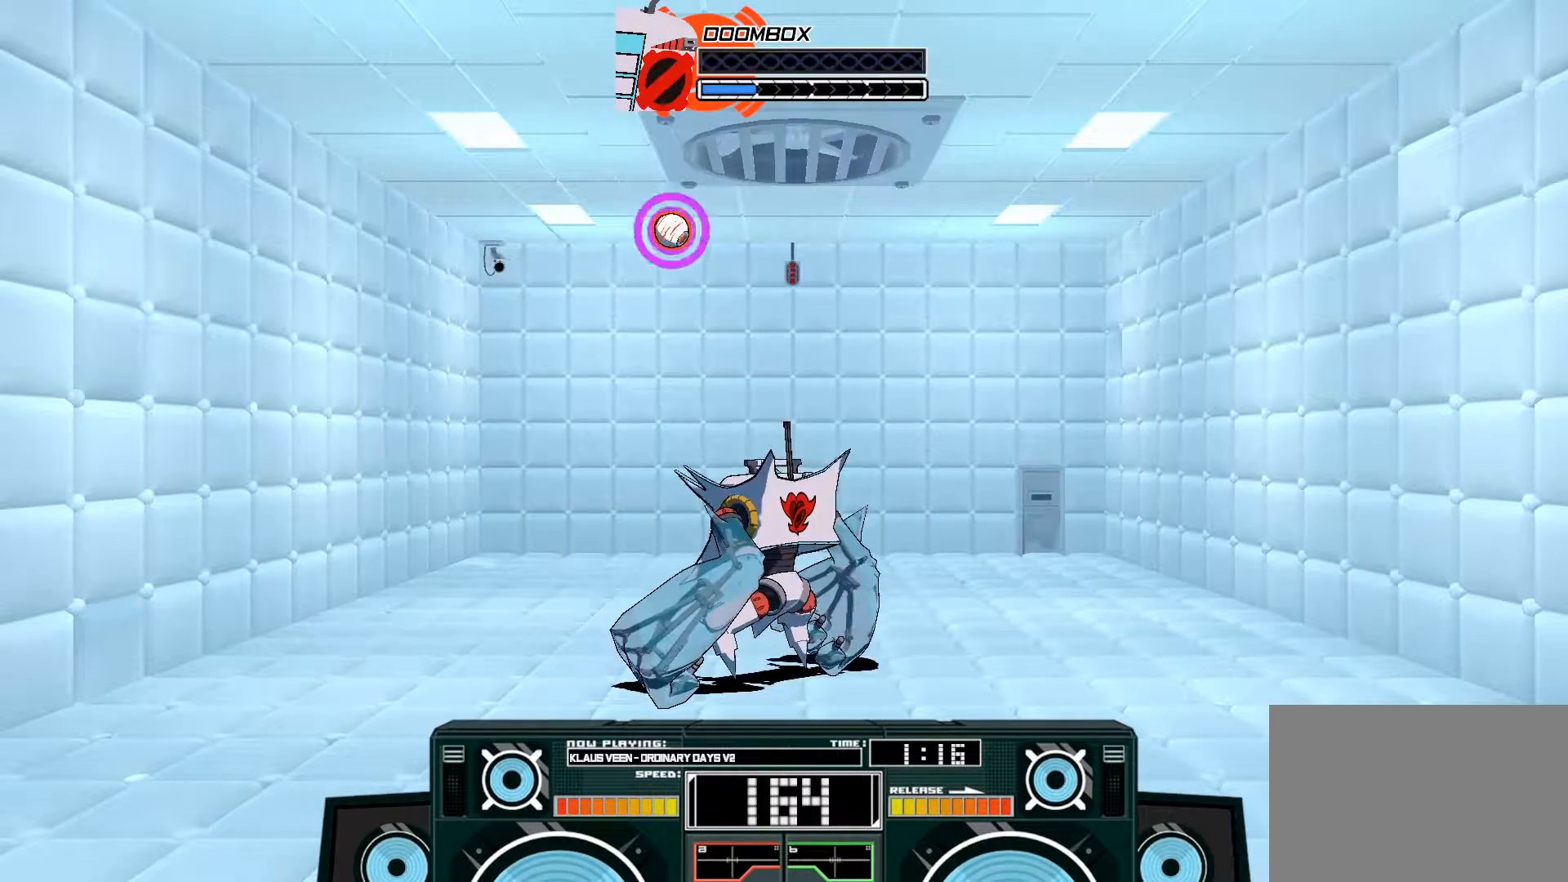
{"buttons": [], "left_stick": "down", "right_stick": "center", "events": [[67, "left_stick", "down"]]}
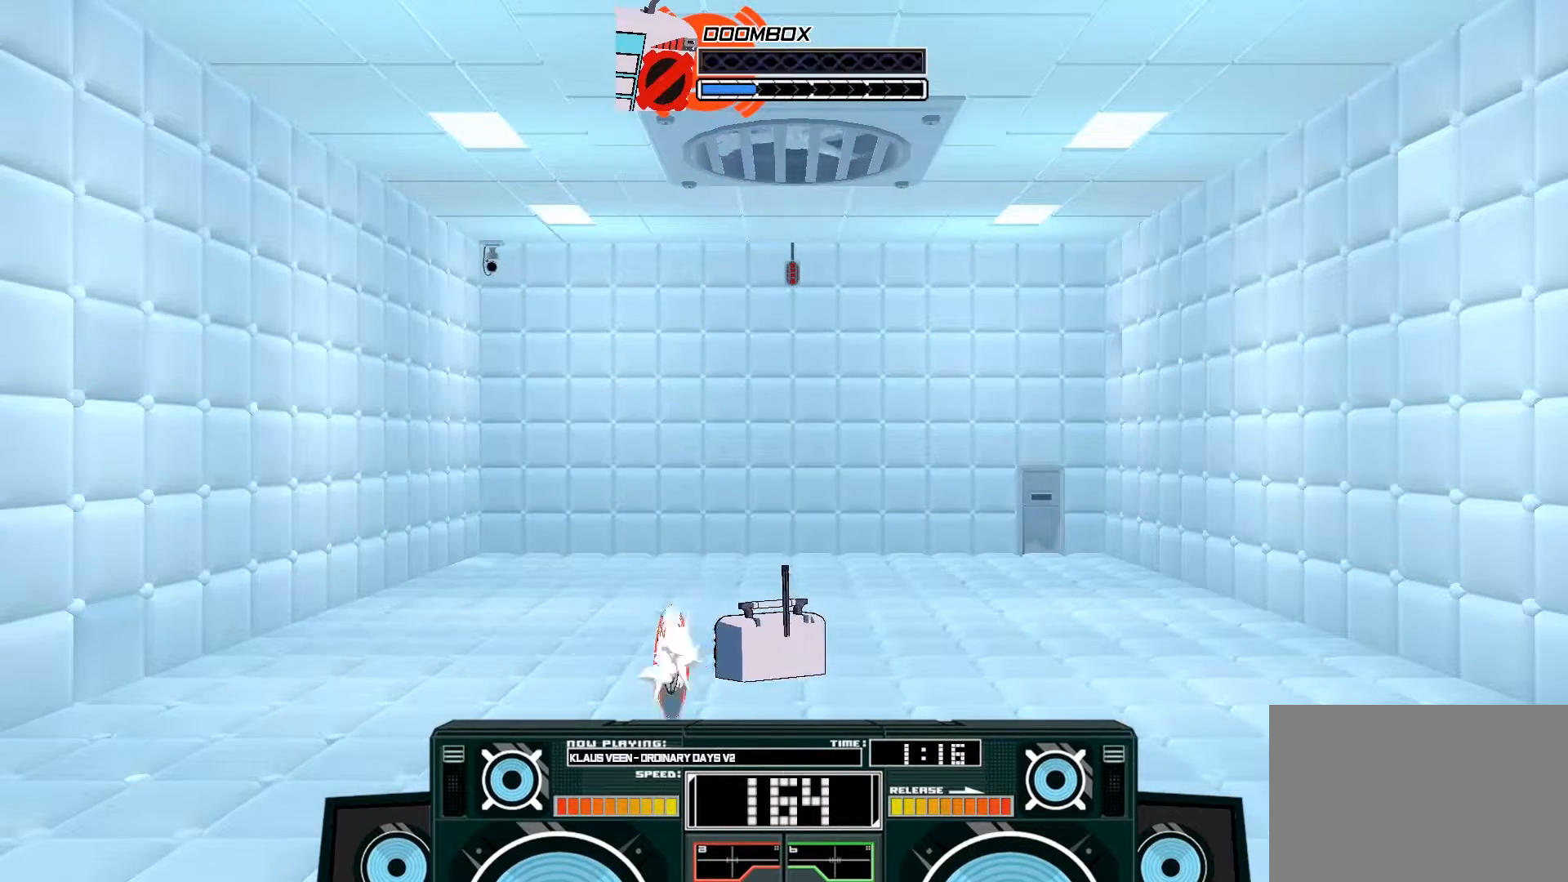
{"buttons": ["B"], "left_stick": "center", "right_stick": "center", "events": [[33, "left_stick", "center"], [167, "left_stick", "left"], [367, "left_stick", "center"], [467, "B", "down"]]}
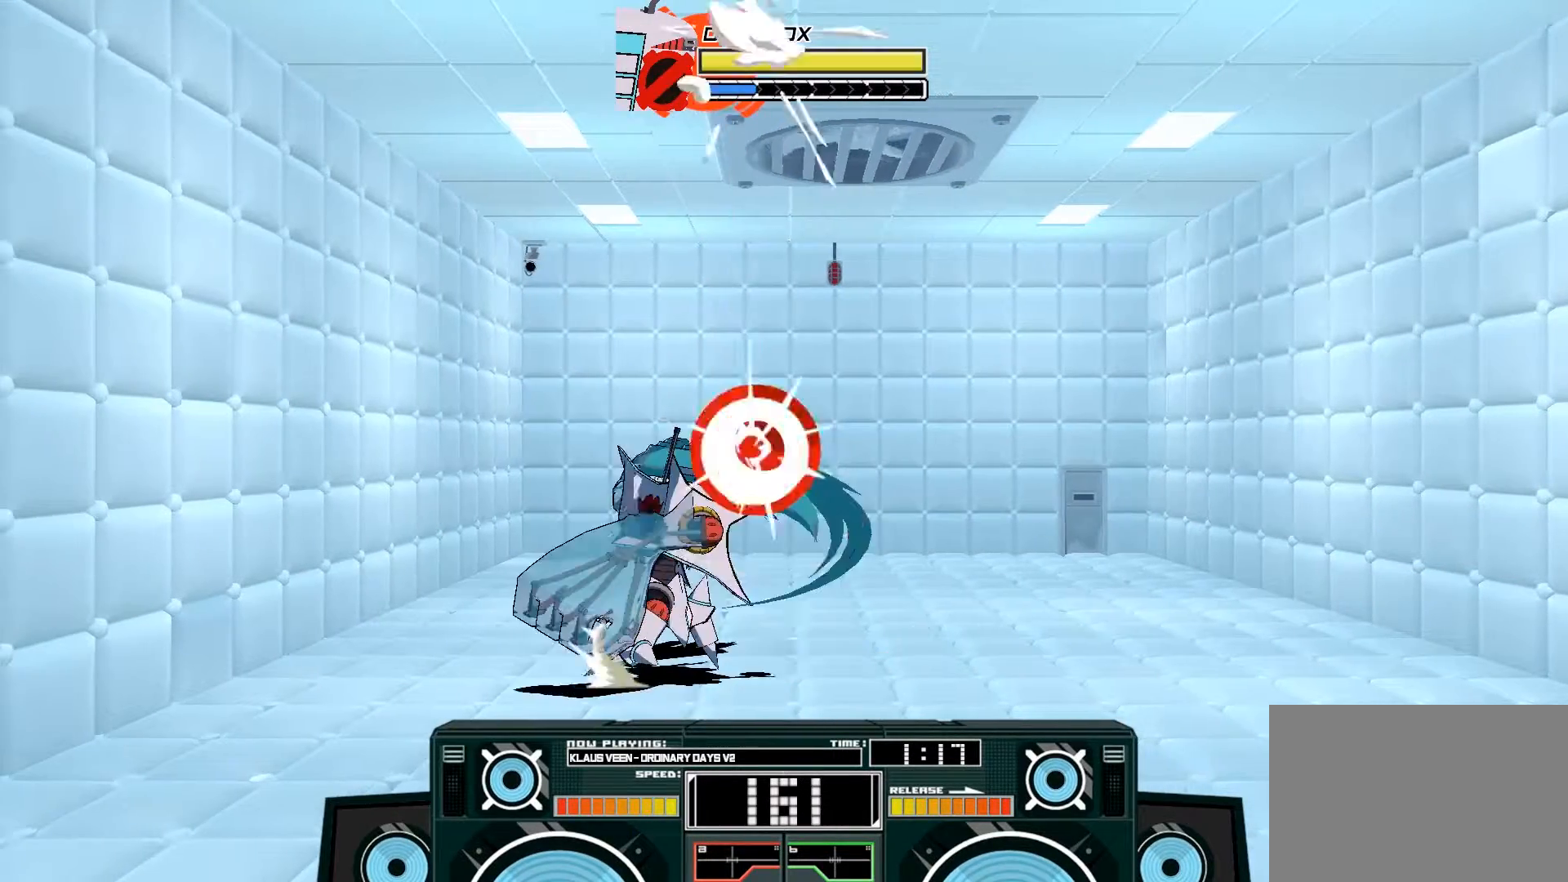
{"buttons": [], "left_stick": "center", "right_stick": "center", "events": [[133, "B", "up"]]}
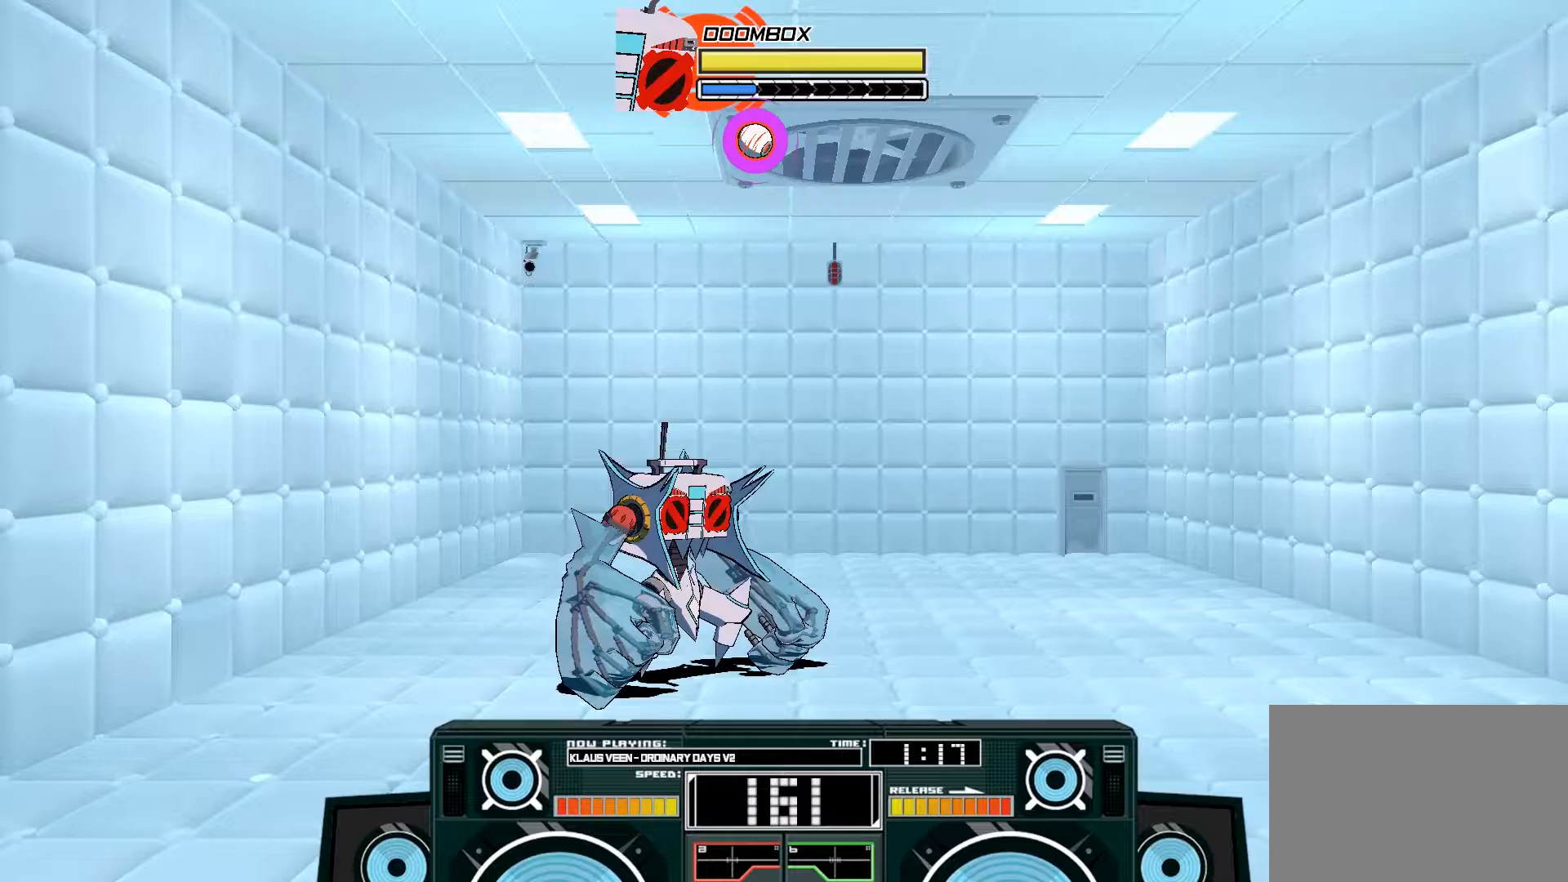
{"buttons": ["A", "X"], "left_stick": "down-right", "right_stick": "center", "events": [[133, "left_stick", "up"], [167, "A", "down"], [400, "left_stick", "down"], [467, "X", "down"], [500, "left_stick", "down-right"]]}
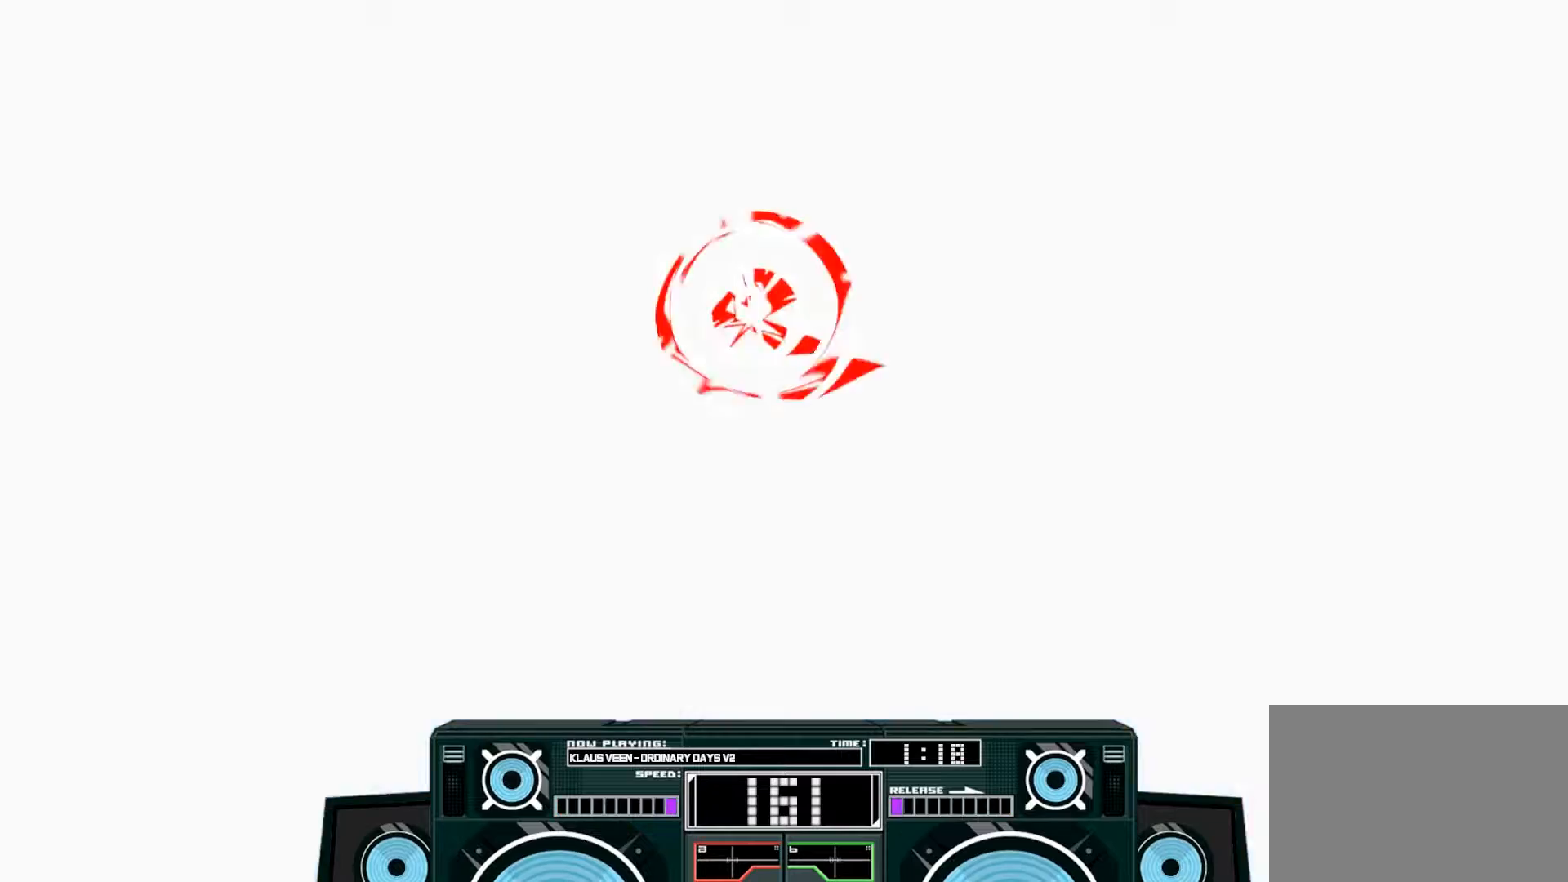
{"buttons": ["A"], "left_stick": "right", "right_stick": "center", "events": [[33, "X", "up"], [167, "left_stick", "right"]]}
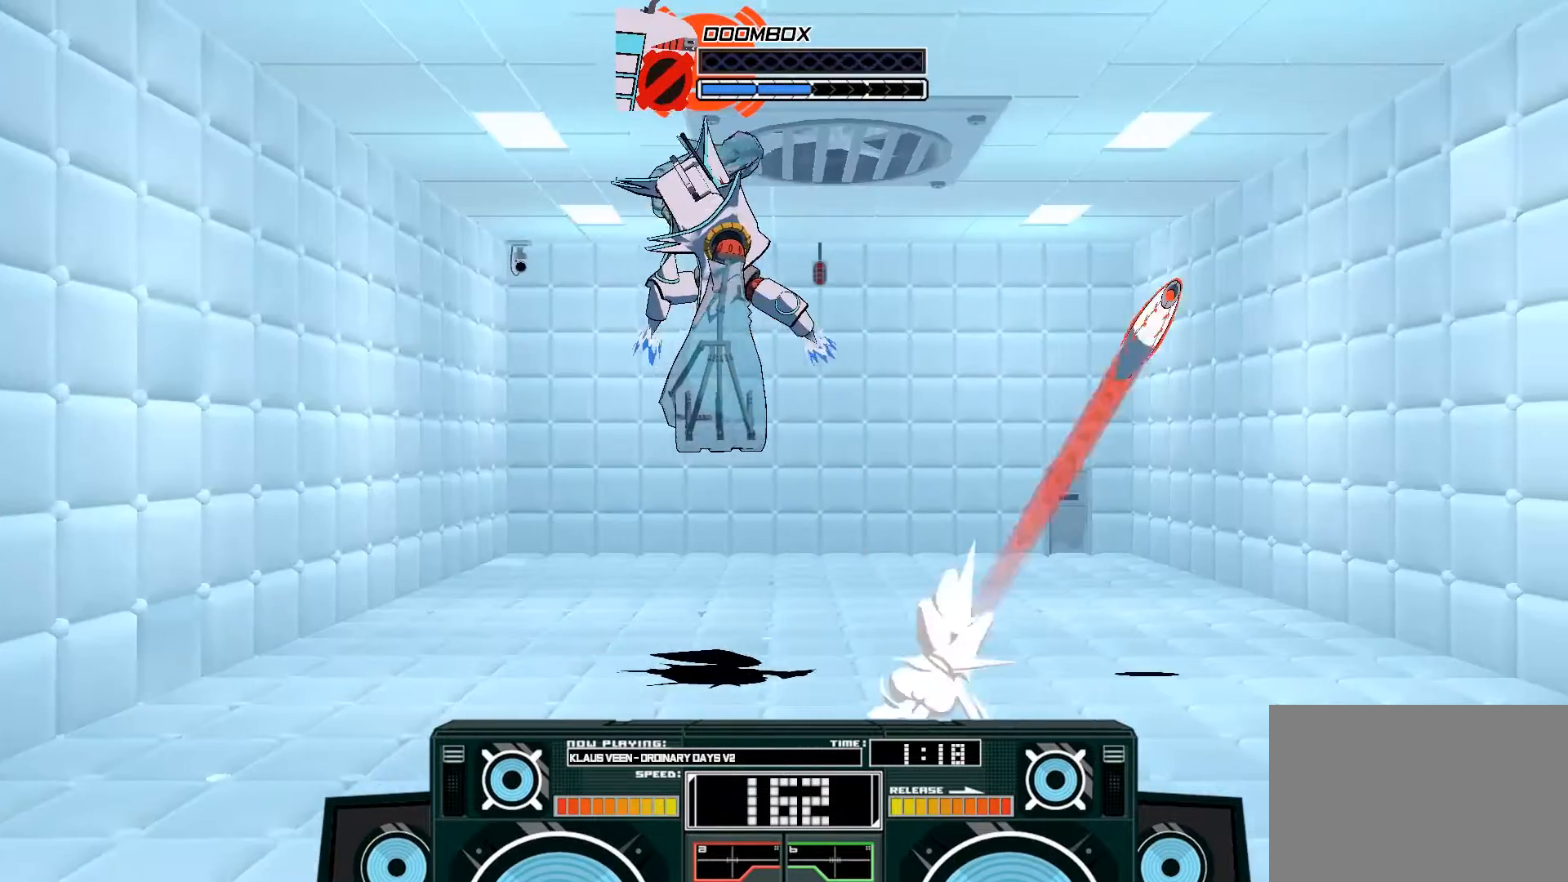
{"buttons": ["A"], "left_stick": "left", "right_stick": "center", "events": [[267, "B", "down"], [267, "left_stick", "left"], [467, "B", "up"]]}
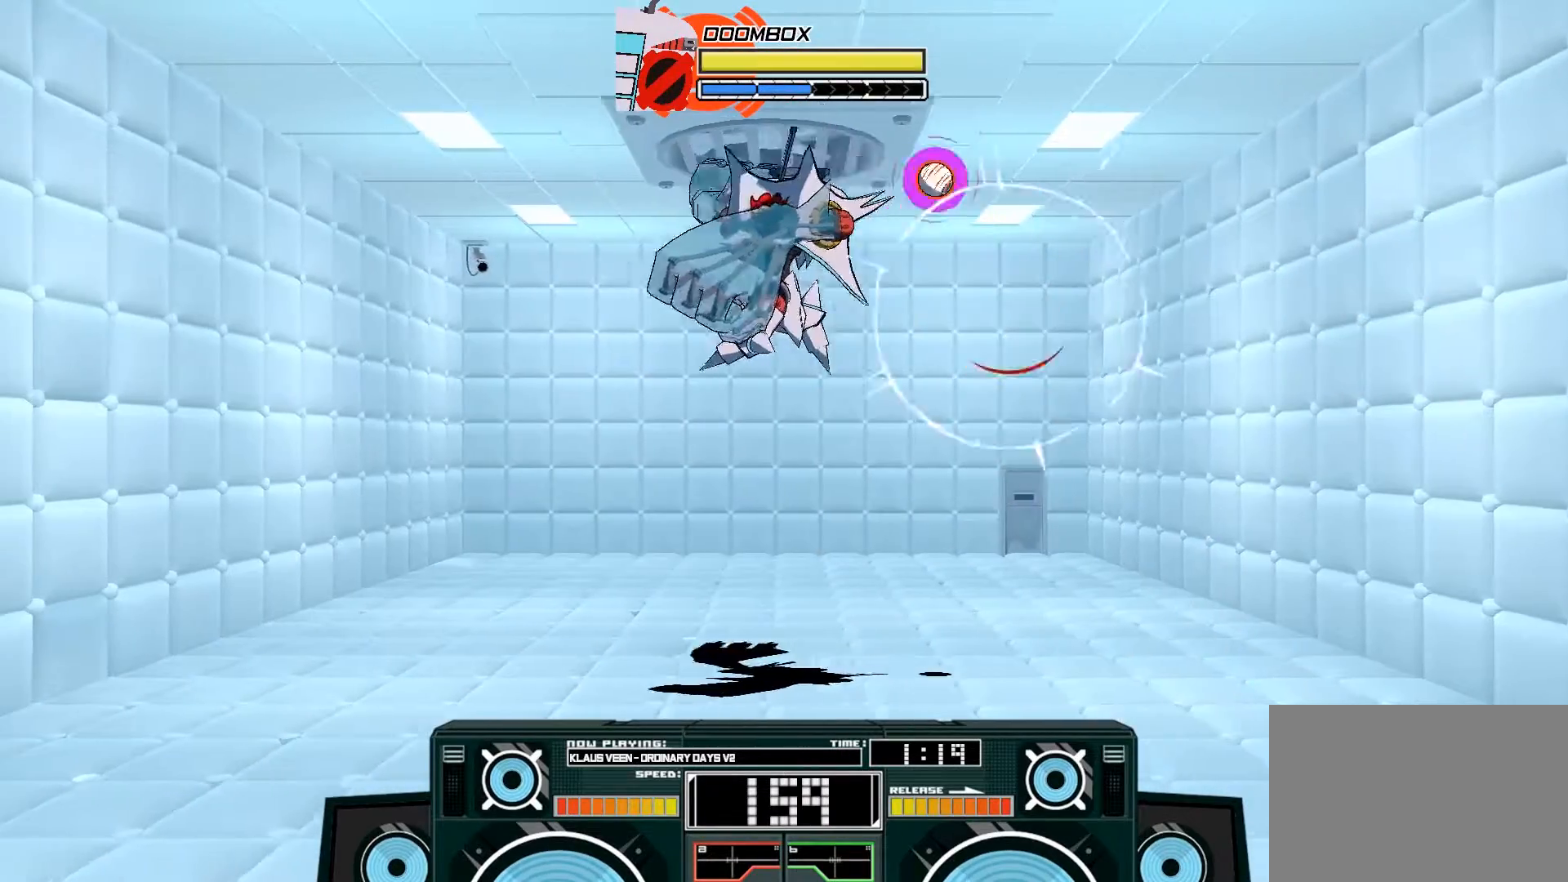
{"buttons": [], "left_stick": "center", "right_stick": "center", "events": [[33, "left_stick", "center"], [100, "left_stick", "down"], [133, "B", "down"], [267, "B", "up"], [333, "A", "up"], [367, "left_stick", "center"]]}
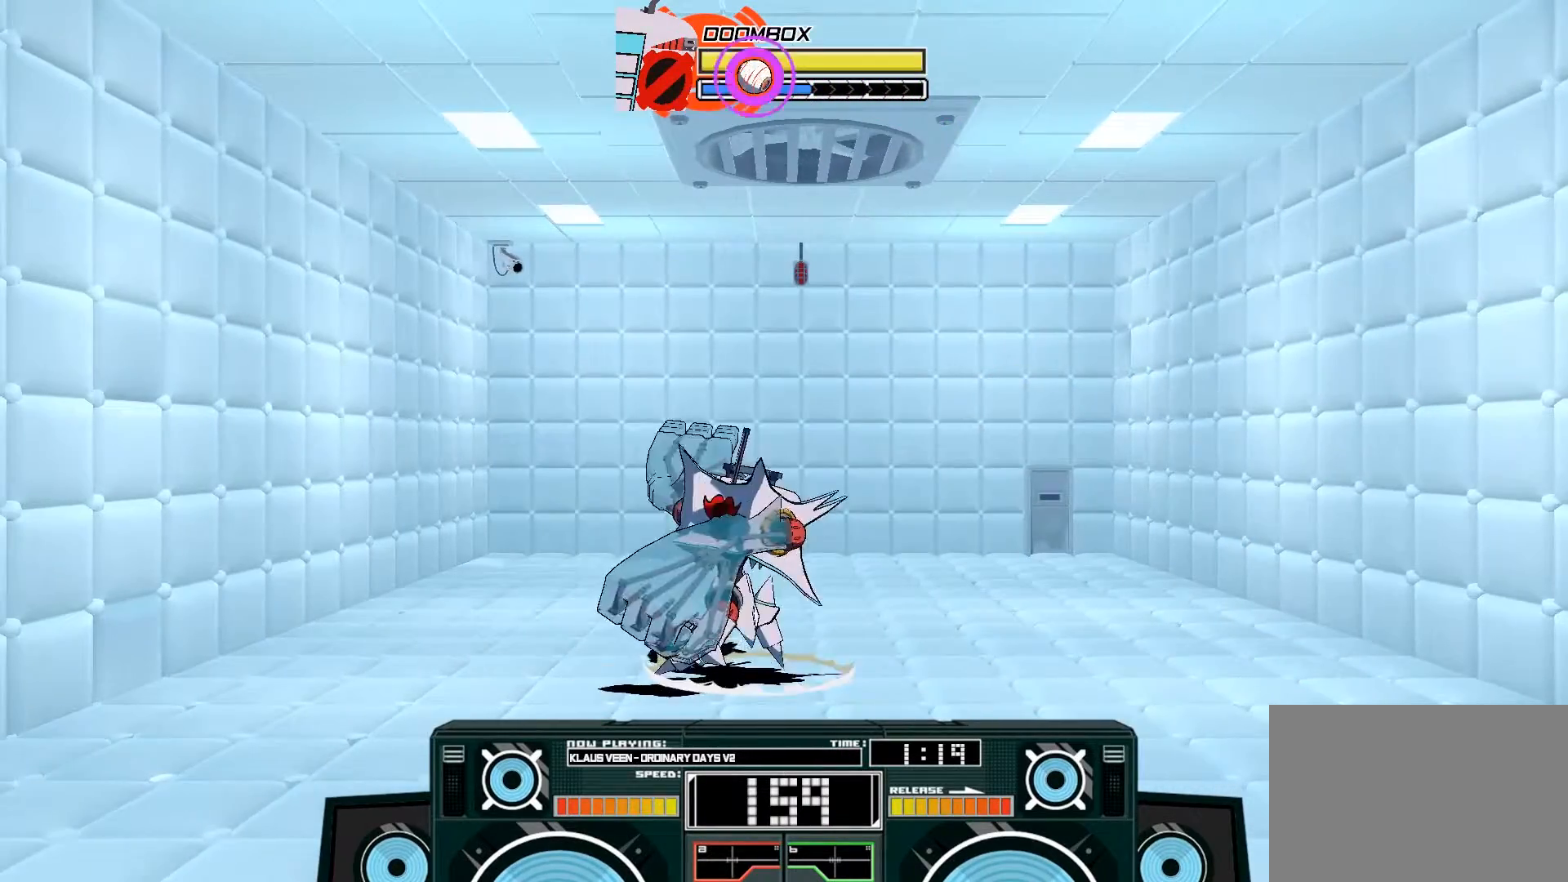
{"buttons": [], "left_stick": "center", "right_stick": "center", "events": [[67, "left_stick", "left"], [300, "left_stick", "center"]]}
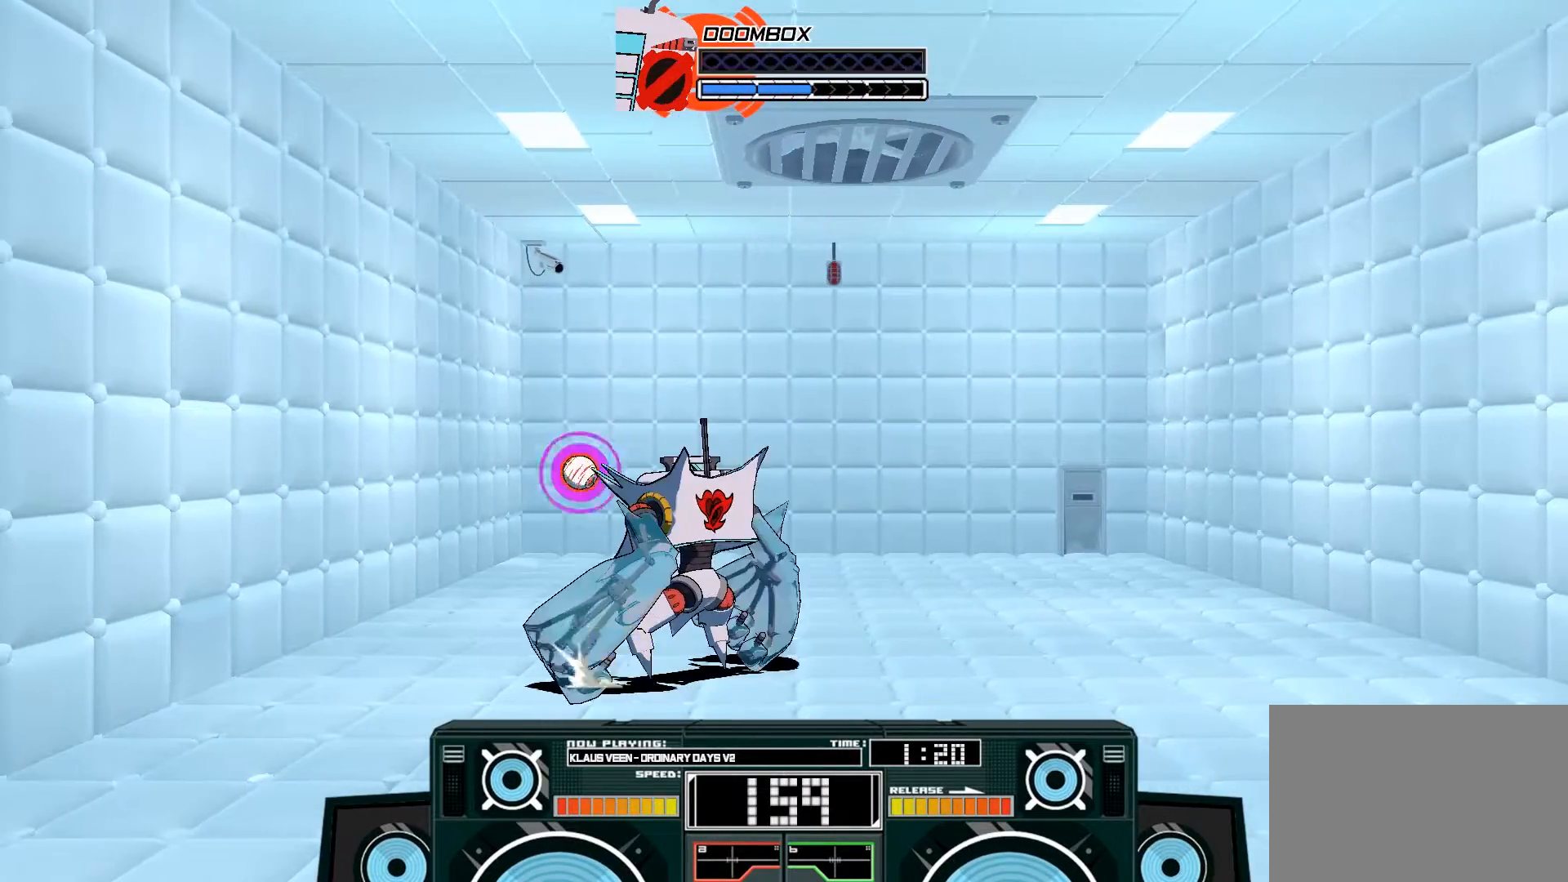
{"buttons": [], "left_stick": "right", "right_stick": "center", "events": [[33, "B", "down"], [67, "left_stick", "right"], [200, "B", "up"]]}